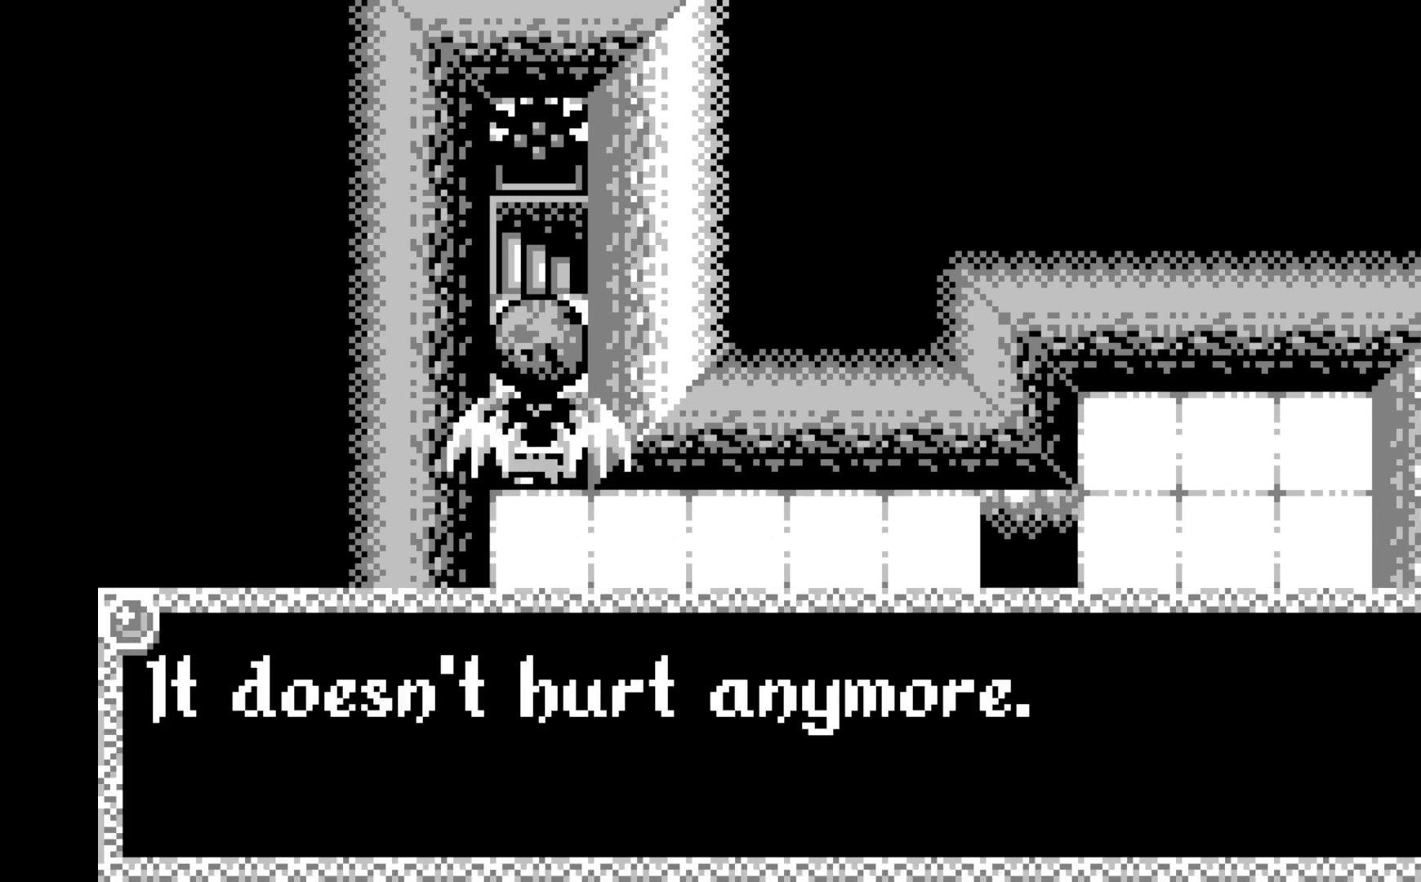
Gameplay with a controller (Xbox layout); each line is a JSON object with the inputs held at the frame after it. "events" lists button and stick changes between this image and that frame as [ms after this image, input, new state], when the widget could be followed in between. Not read: right_stick.
{"buttons": ["A"], "left_stick": "center", "events": [[117, "A", "up"], [450, "A", "down"]]}
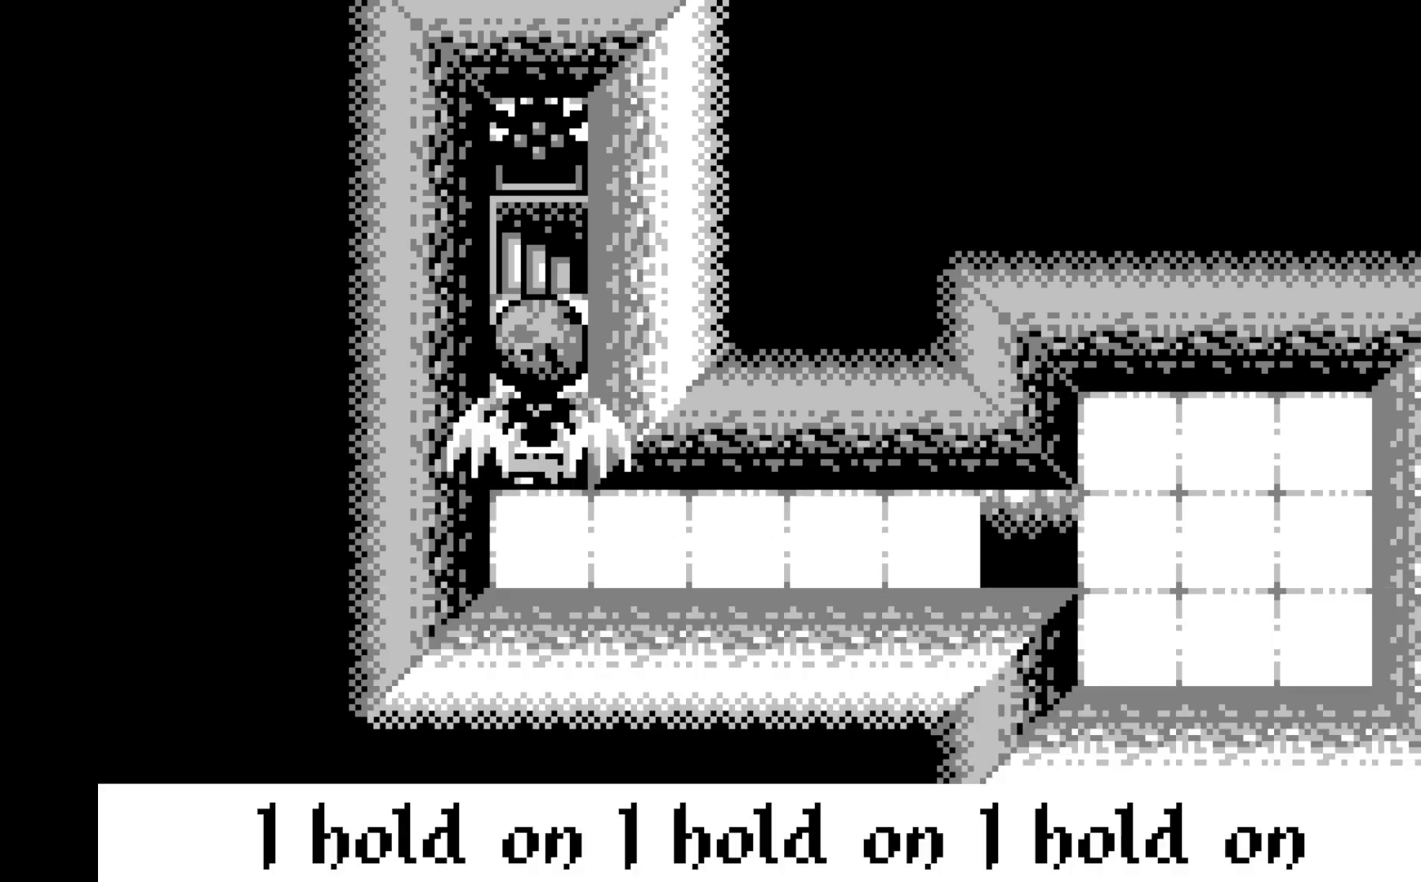
{"buttons": [], "left_stick": "center", "events": [[117, "A", "up"]]}
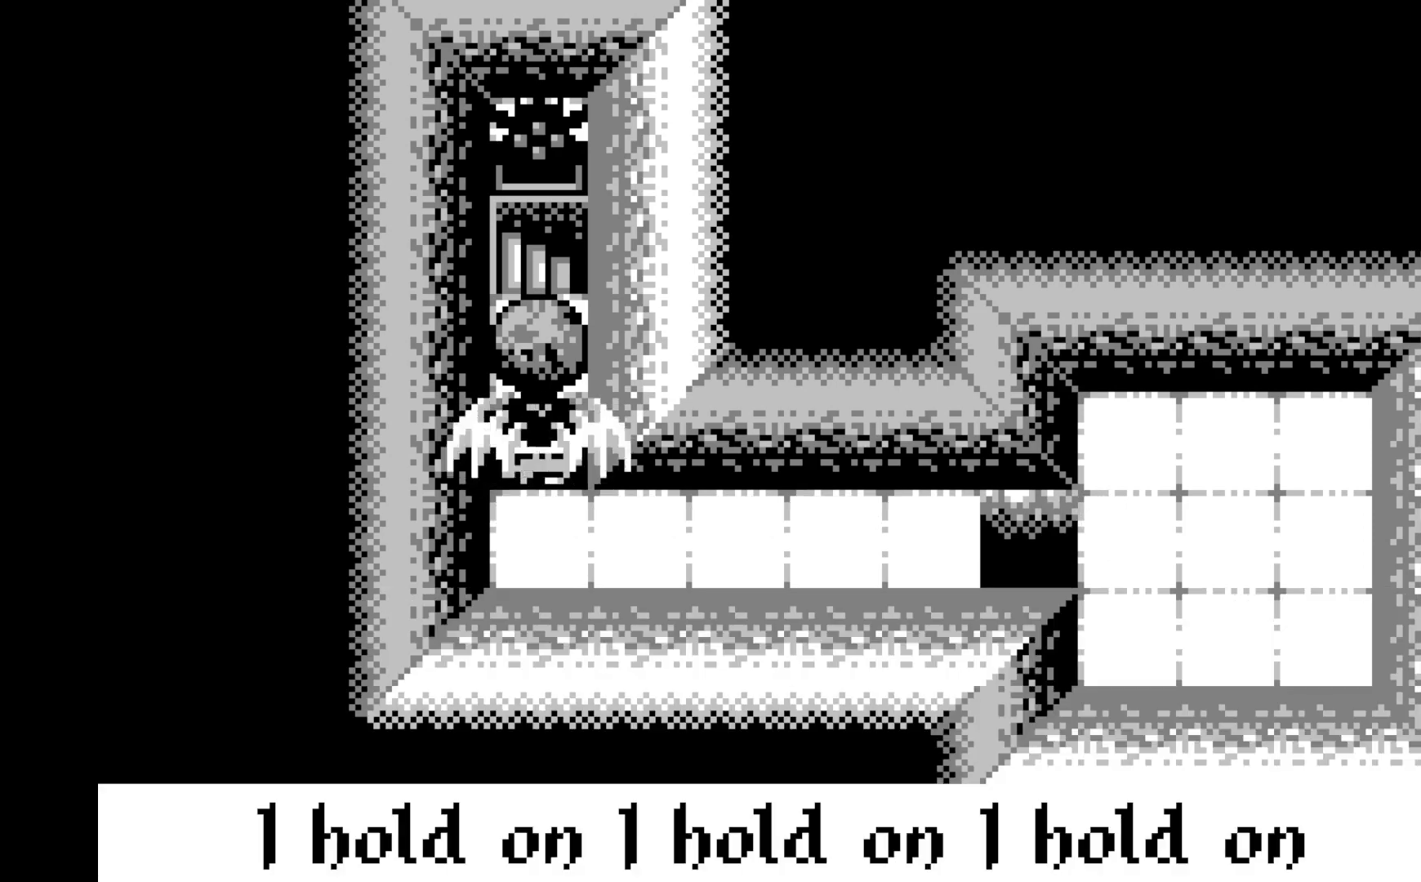
{"buttons": [], "left_stick": "center", "events": []}
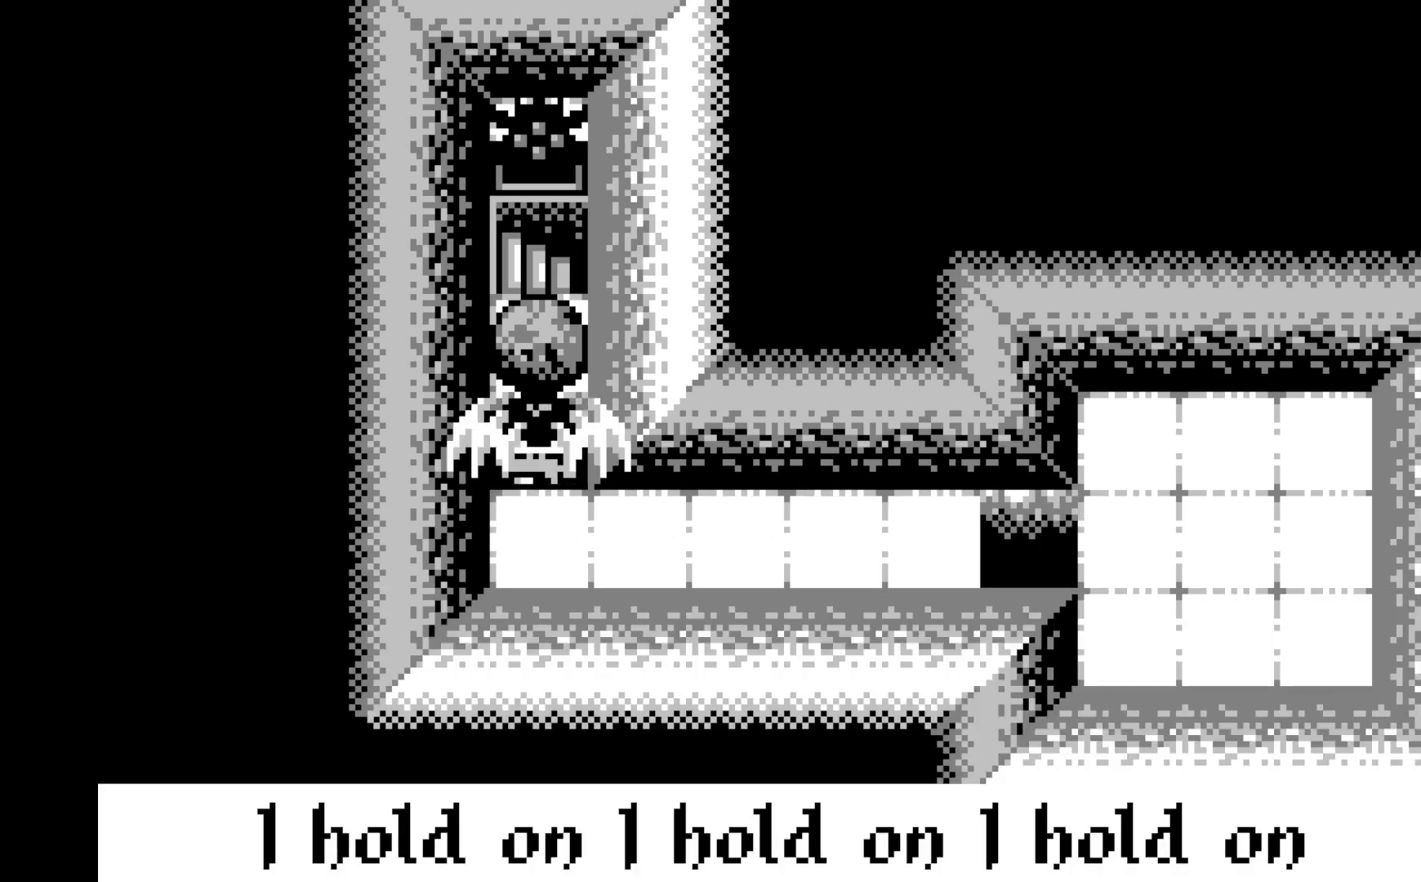
{"buttons": [], "left_stick": "center", "events": []}
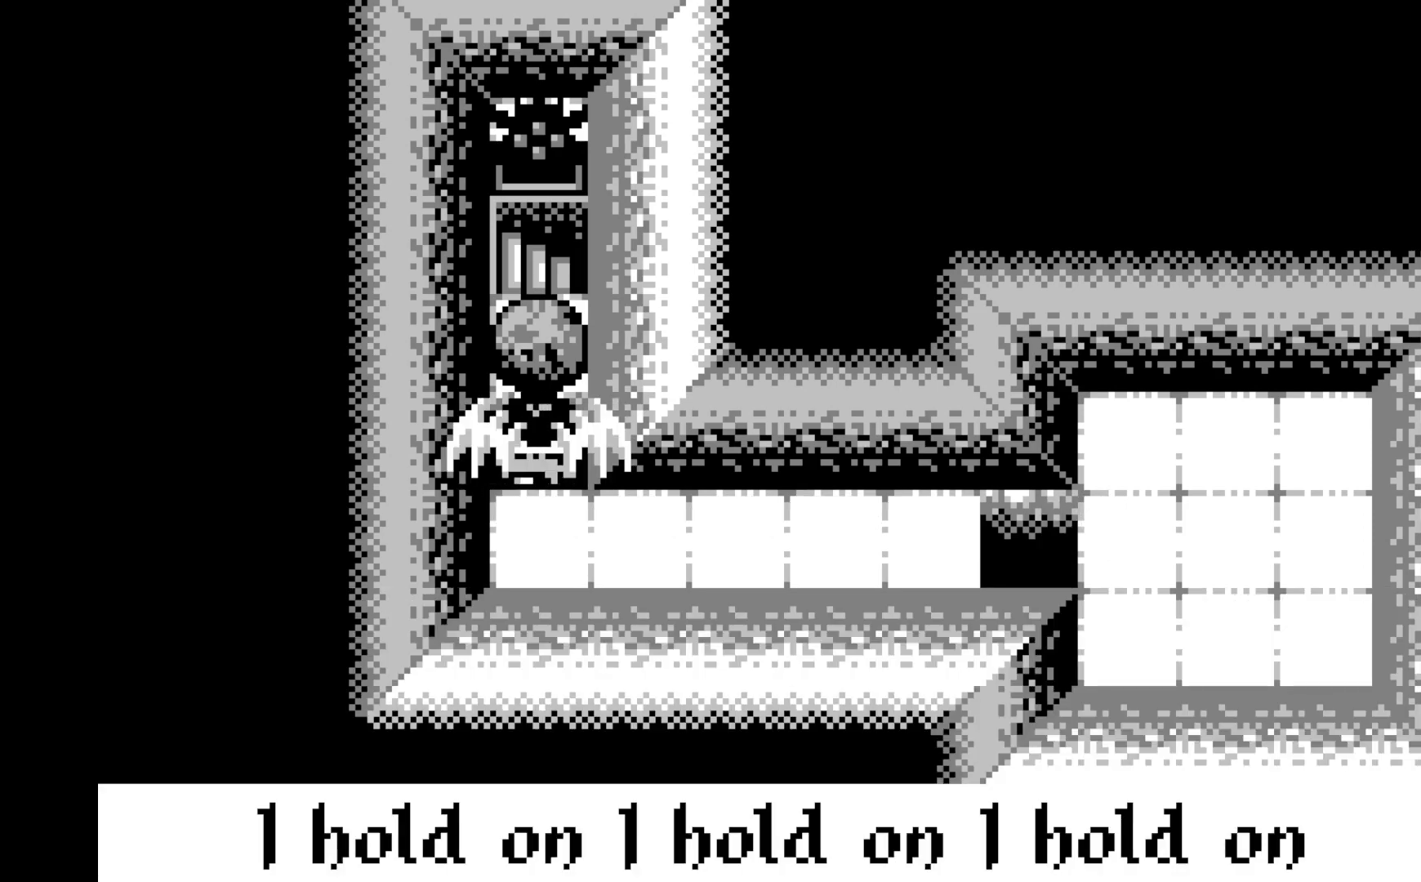
{"buttons": [], "left_stick": "center", "events": []}
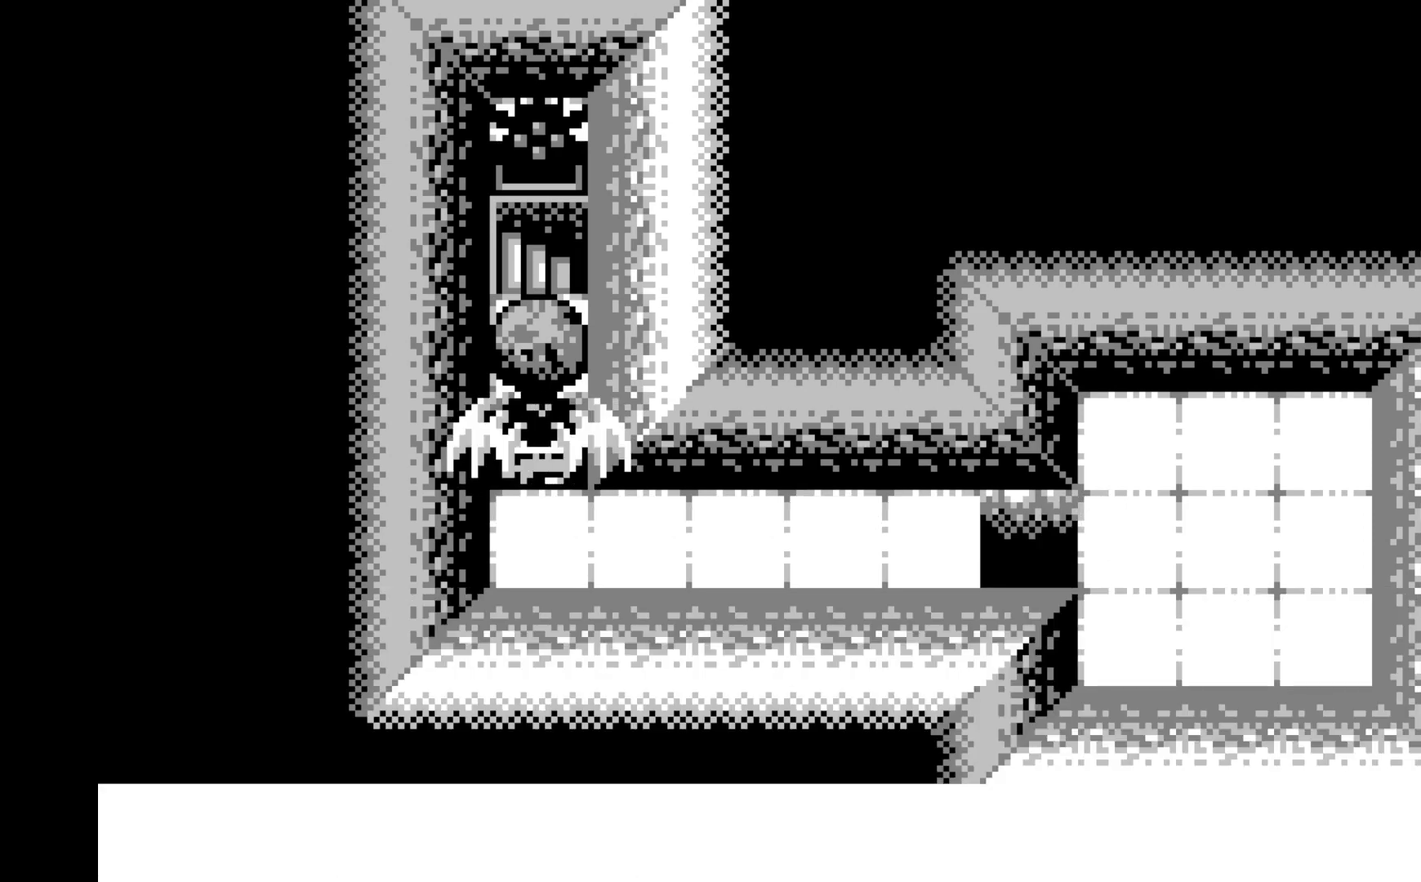
{"buttons": [], "left_stick": "center", "events": []}
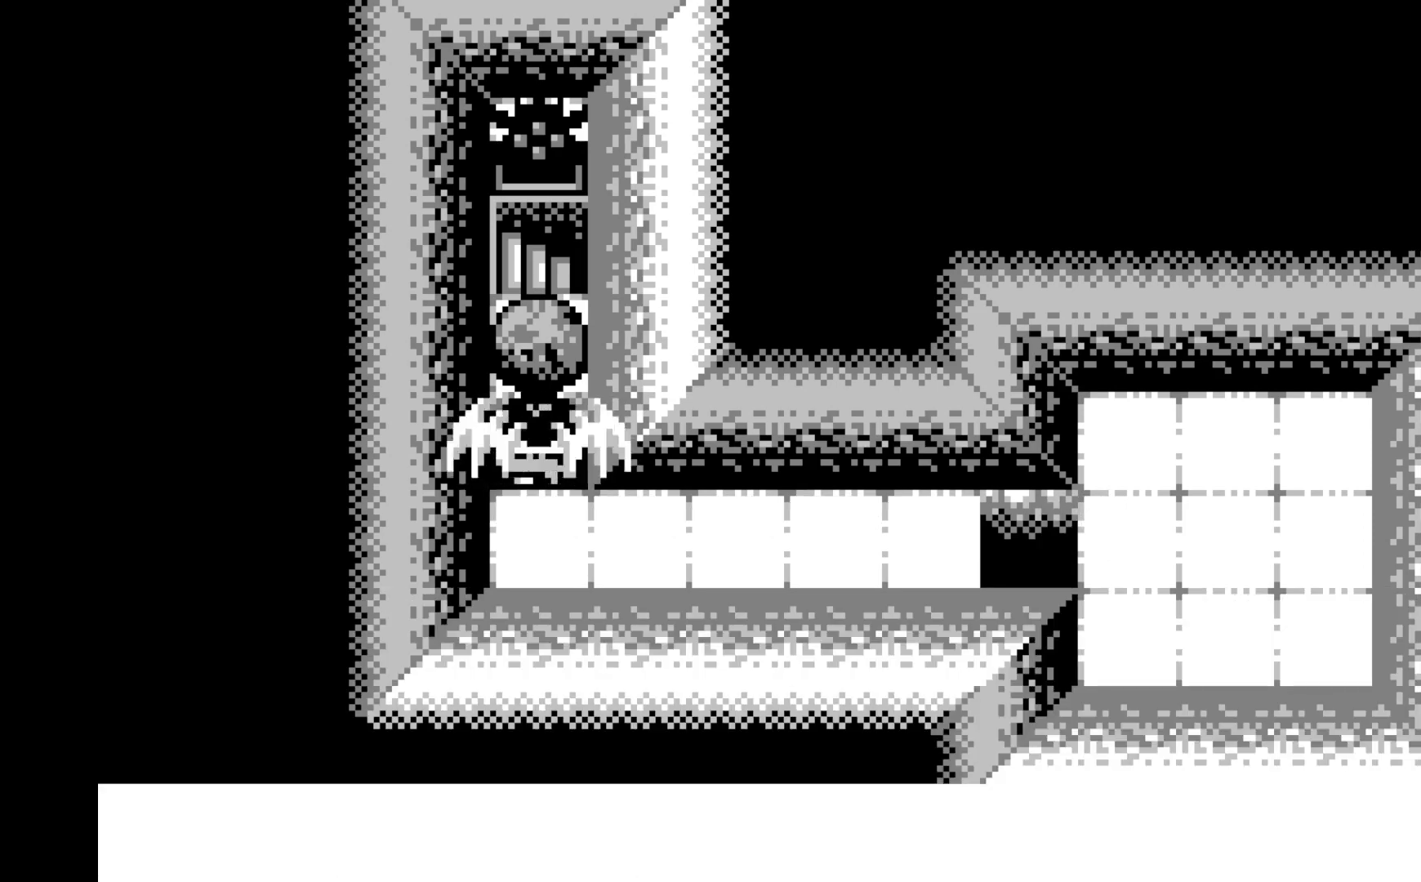
{"buttons": [], "left_stick": "center", "events": [[400, "DPAD_UP", "down"], [483, "DPAD_UP", "up"]]}
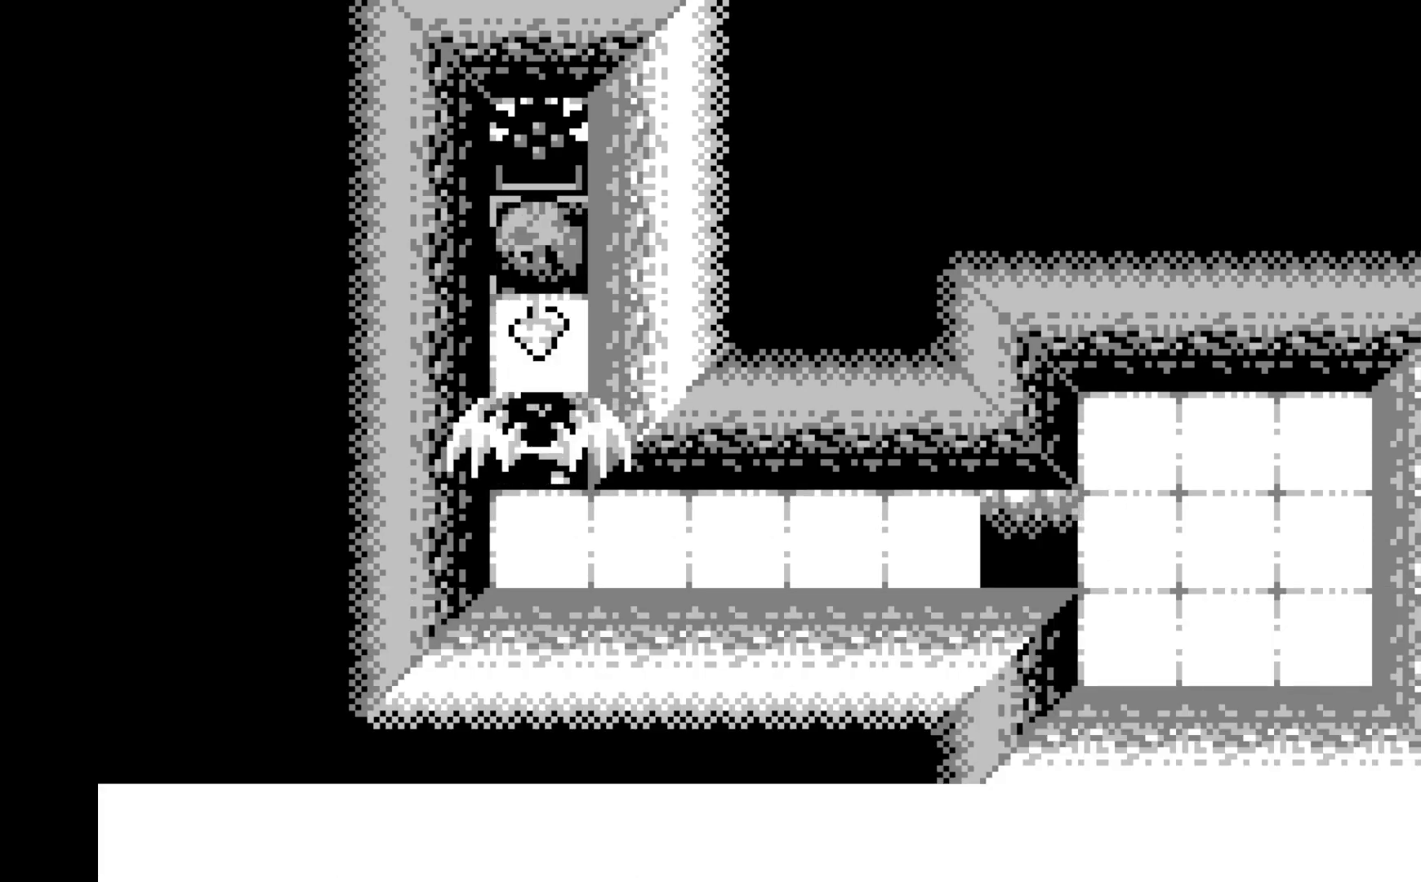
{"buttons": [], "left_stick": "center", "events": []}
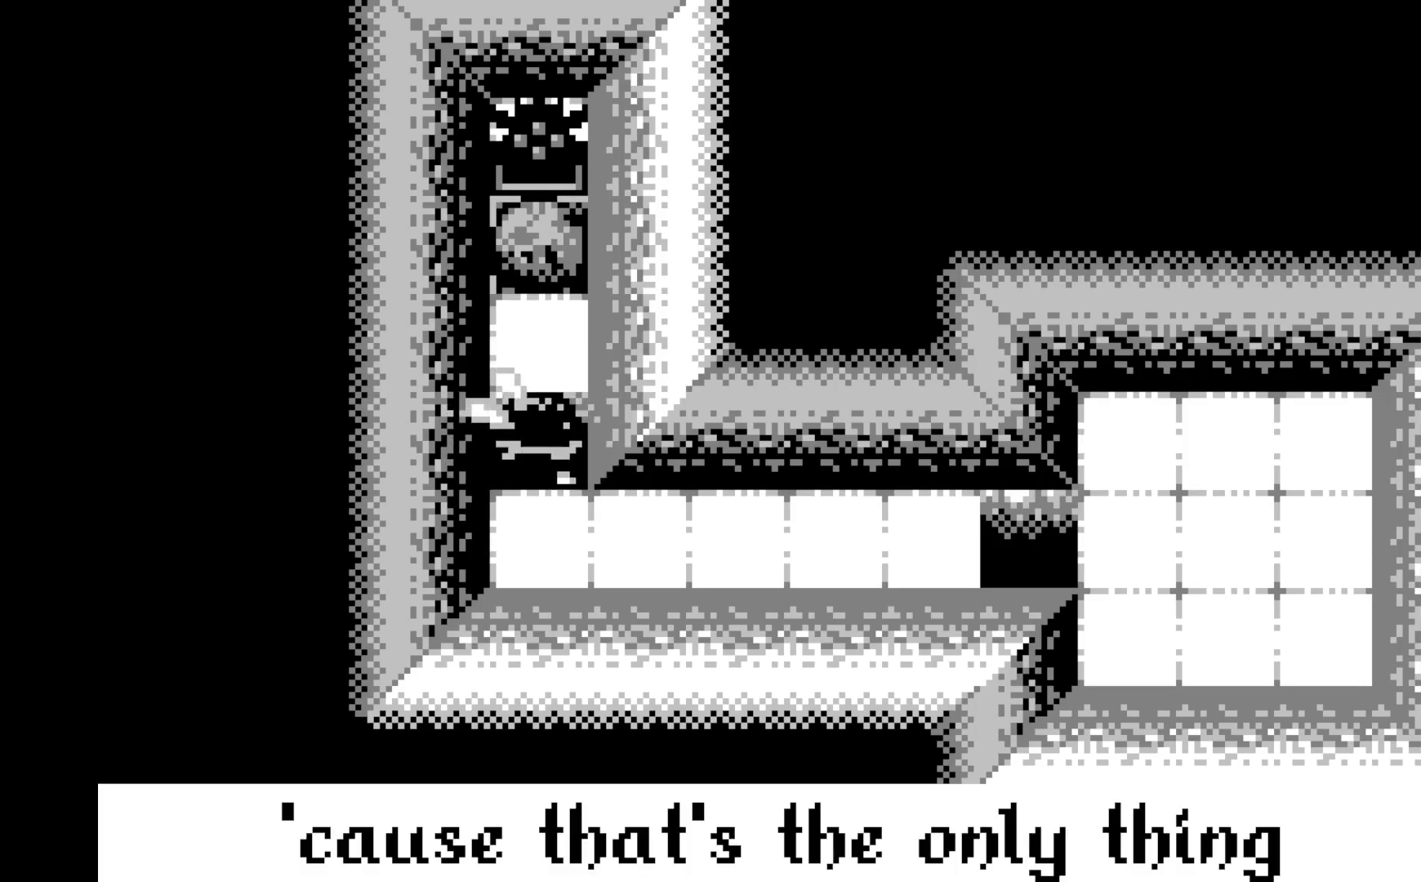
{"buttons": [], "left_stick": "center", "events": []}
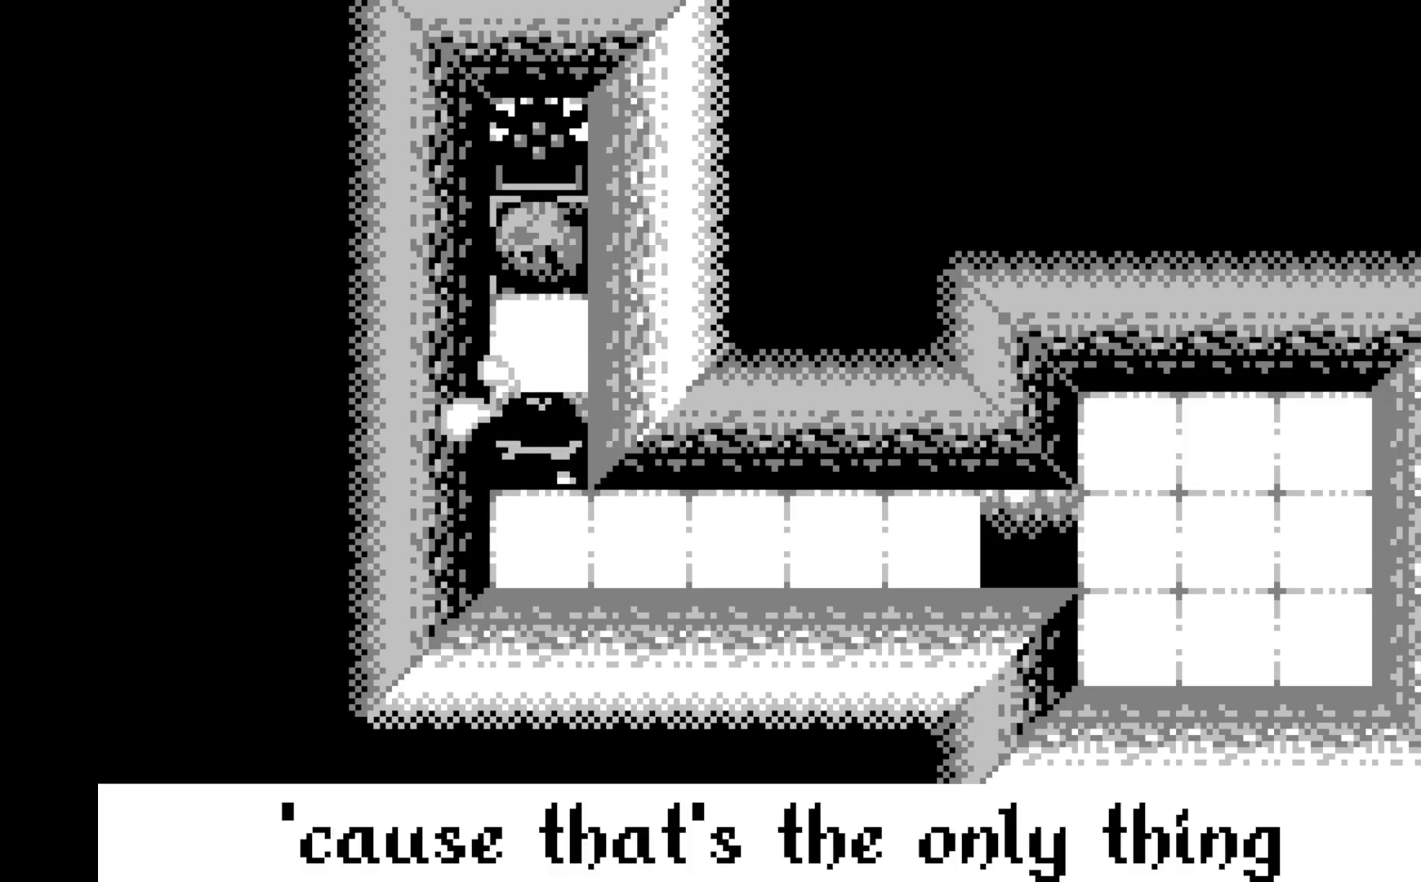
{"buttons": [], "left_stick": "center", "events": []}
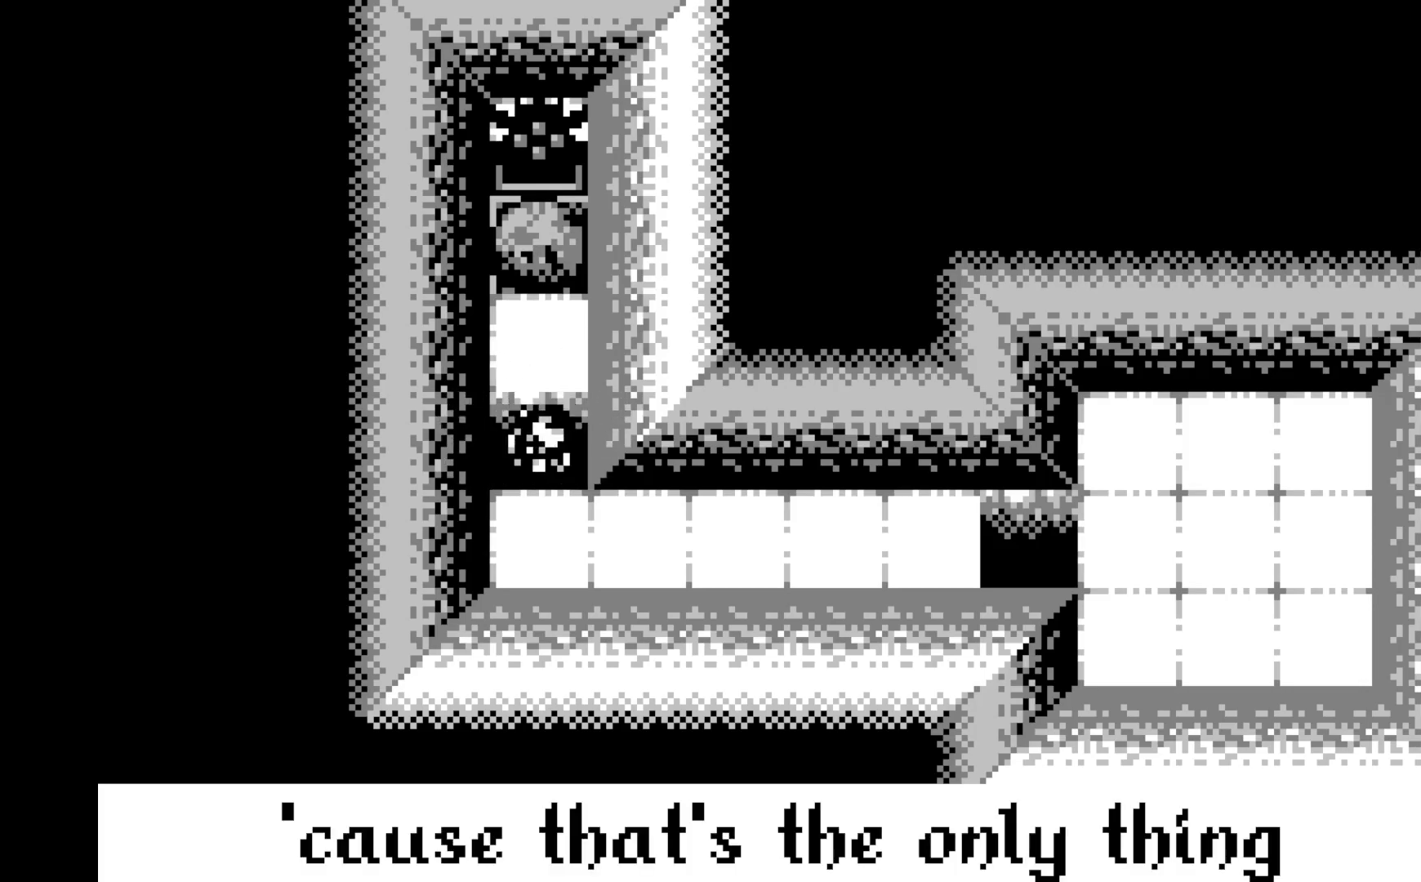
{"buttons": [], "left_stick": "center", "events": []}
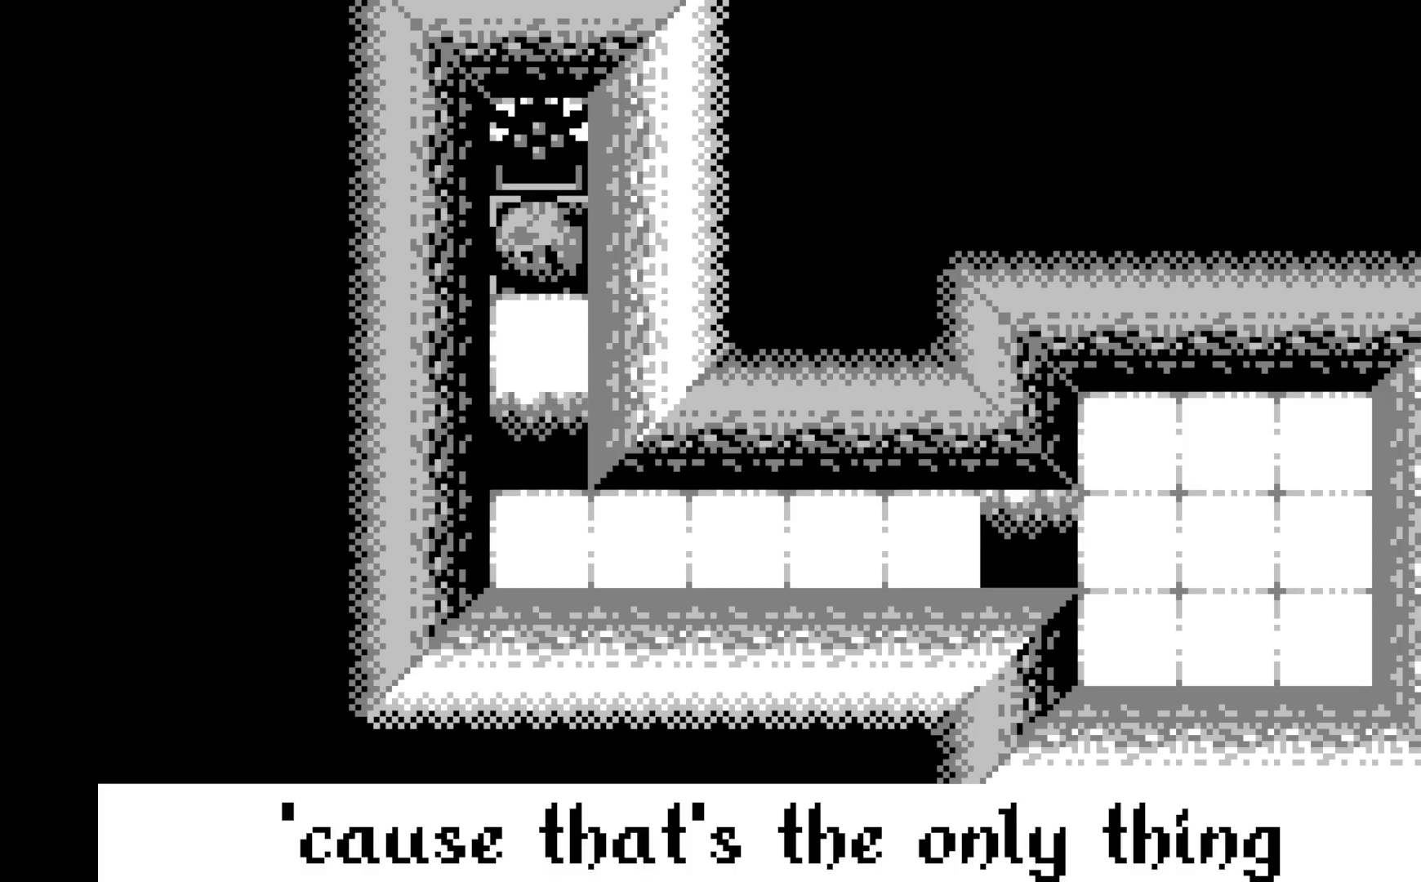
{"buttons": [], "left_stick": "center", "events": []}
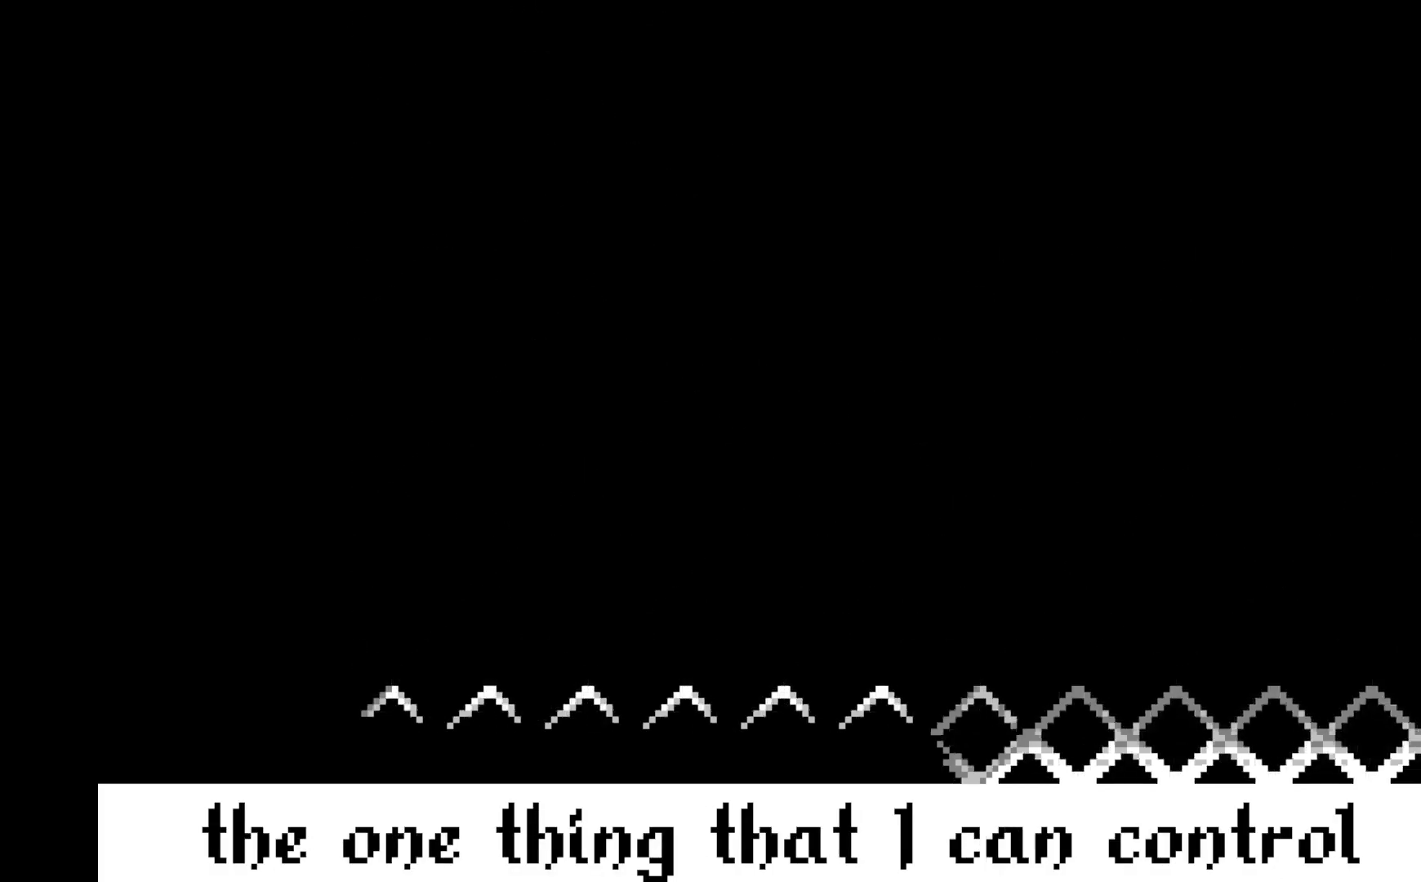
{"buttons": [], "left_stick": "center", "events": []}
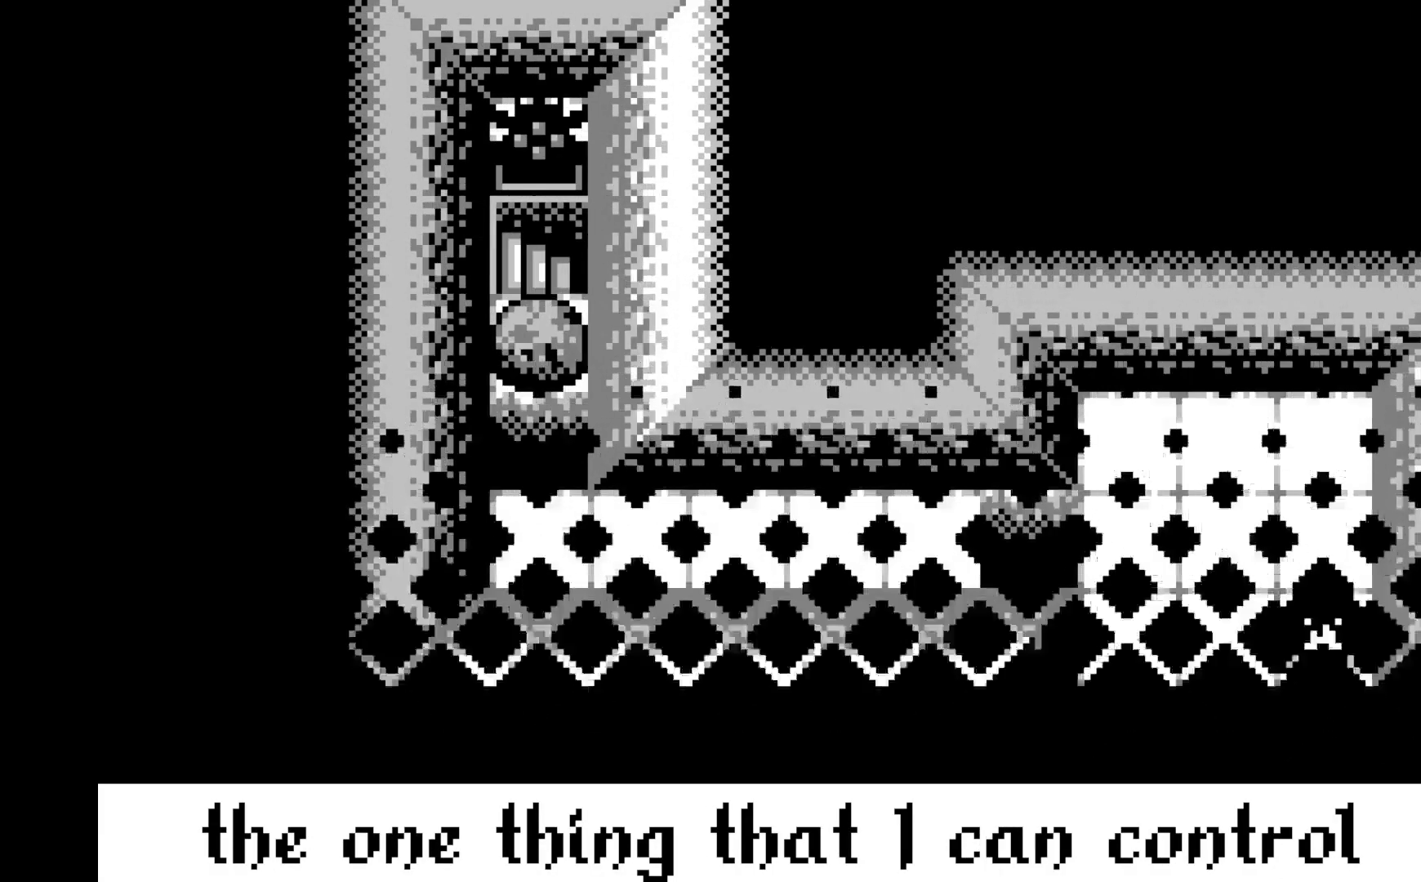
{"buttons": [], "left_stick": "center", "events": []}
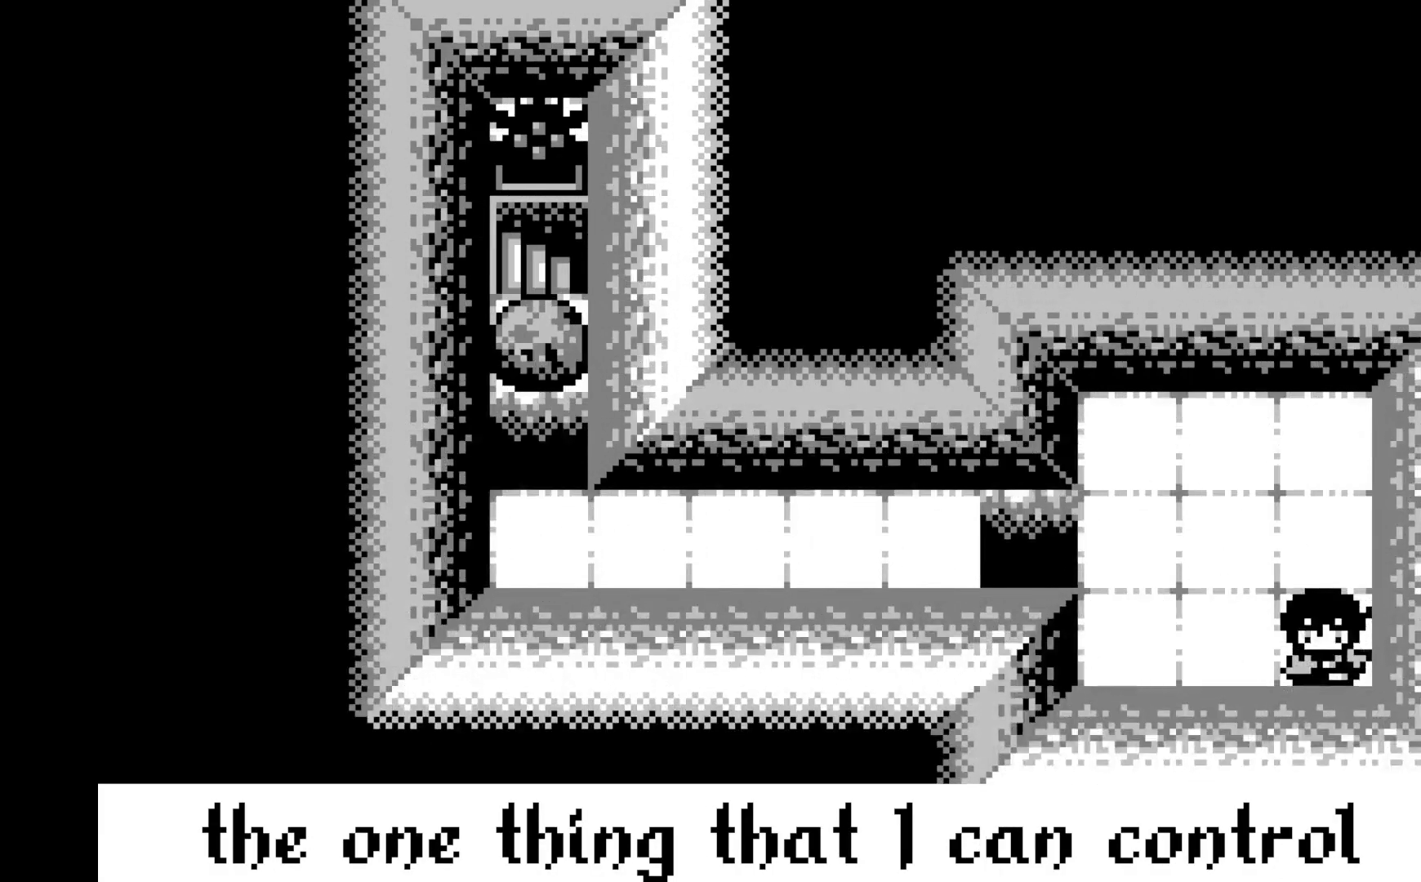
{"buttons": [], "left_stick": "center", "events": []}
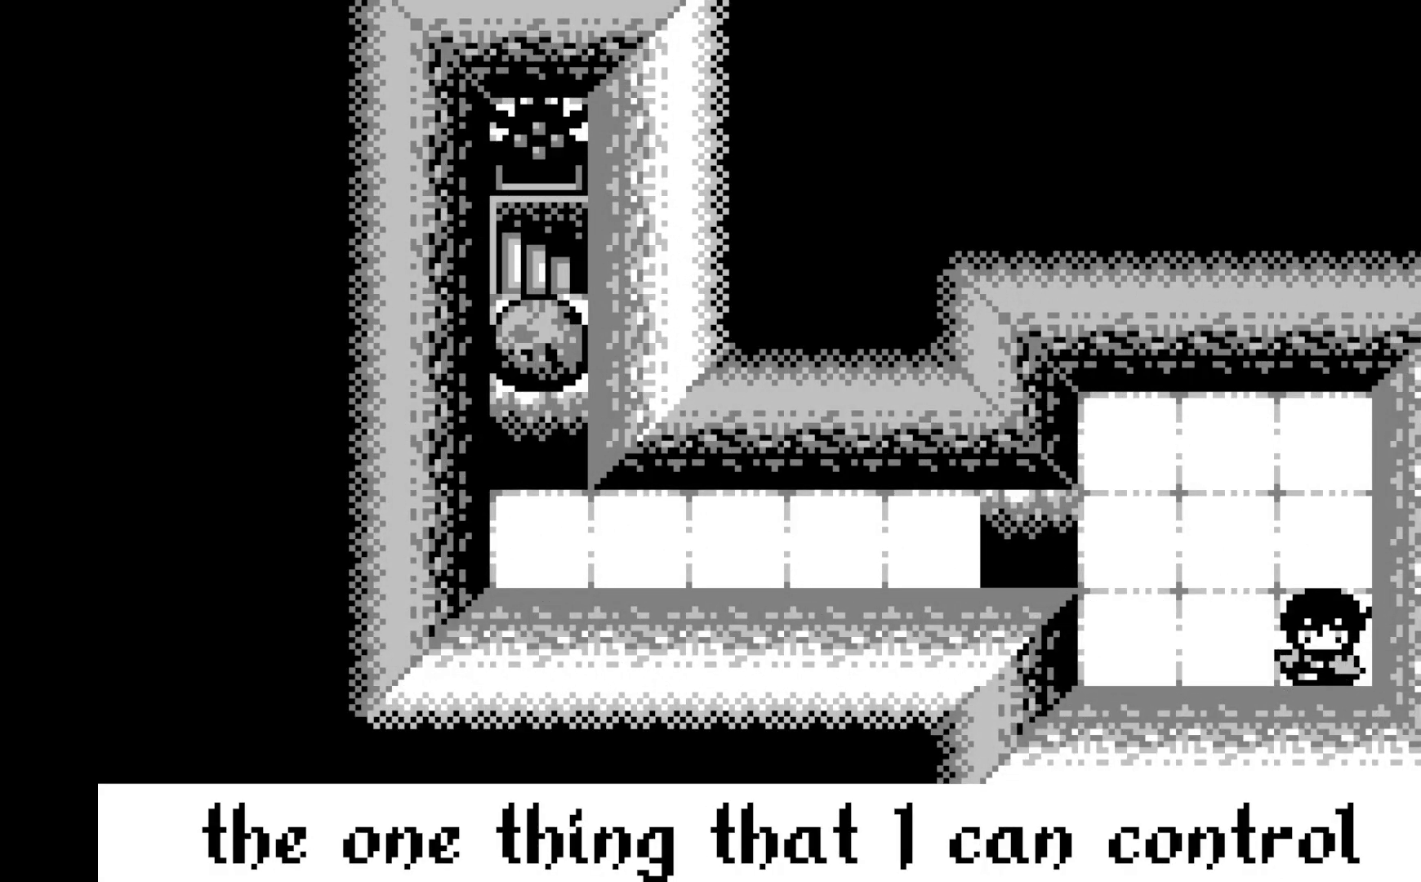
{"buttons": [], "left_stick": "center", "events": []}
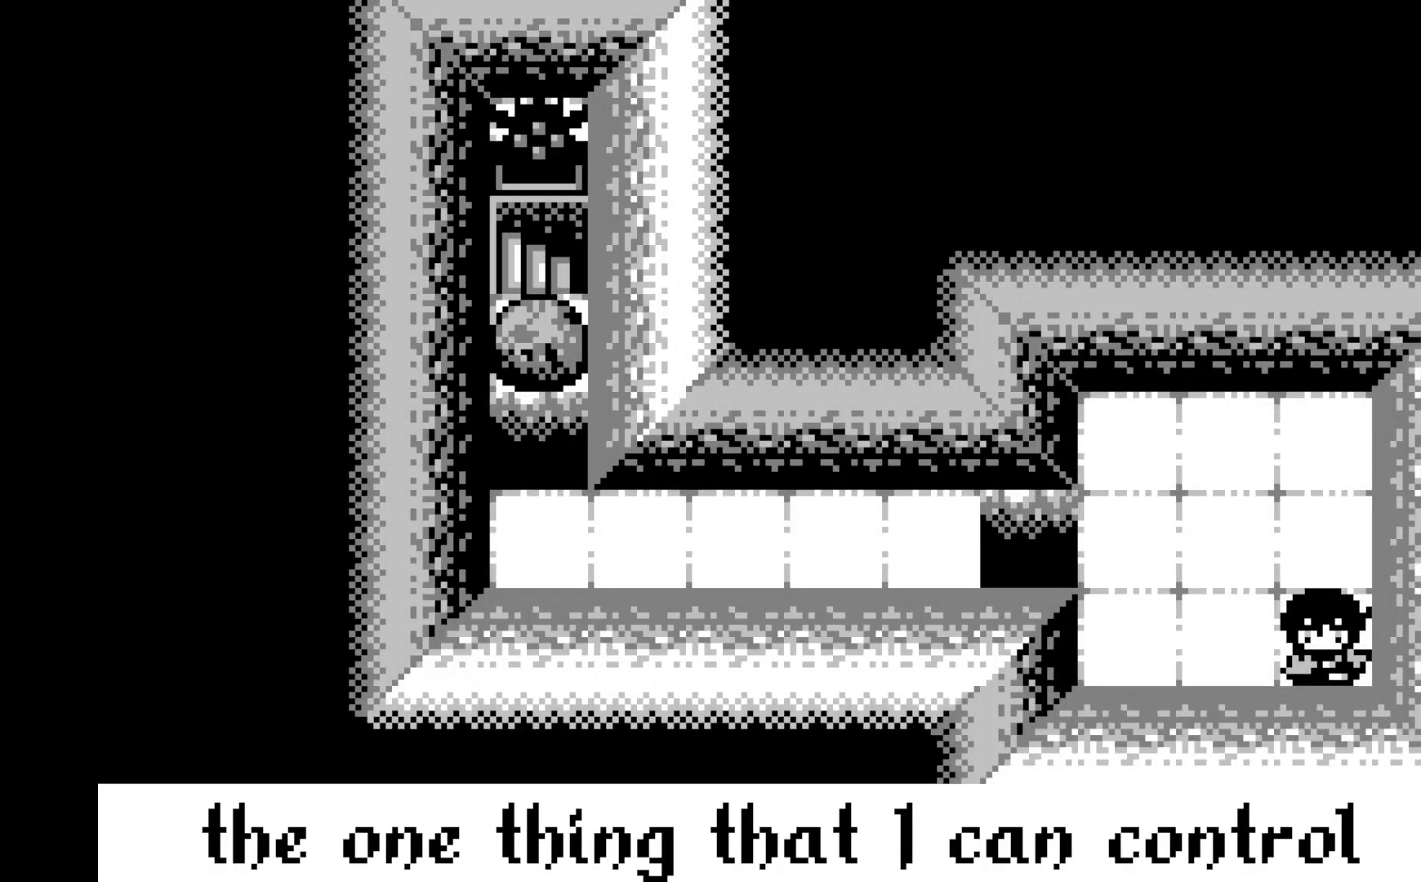
{"buttons": [], "left_stick": "center", "events": [[133, "DPAD_UP", "down"], [217, "DPAD_UP", "up"], [350, "DPAD_UP", "down"], [433, "DPAD_UP", "up"]]}
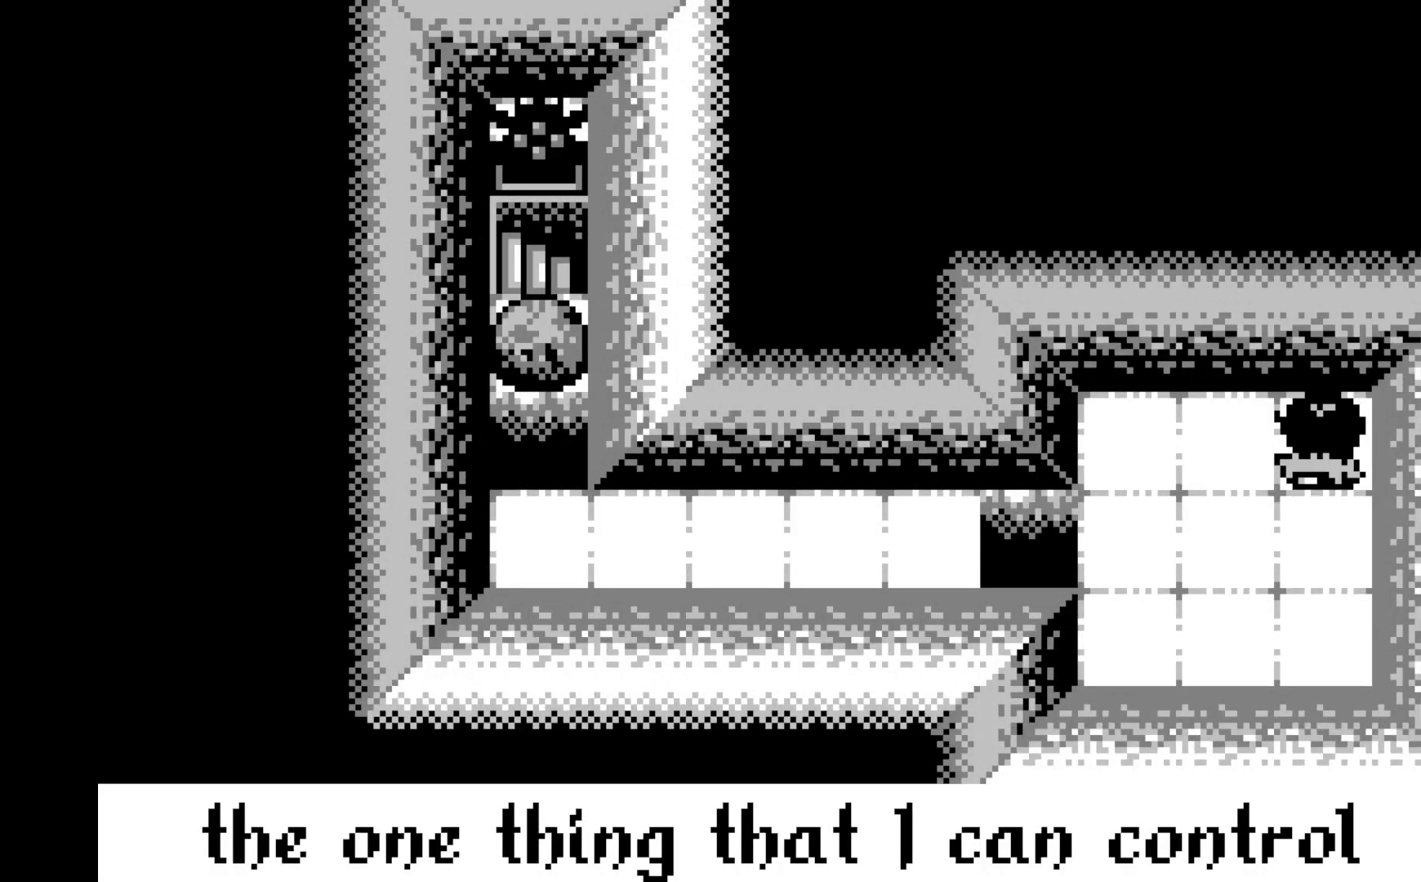
{"buttons": [], "left_stick": "center", "events": [[317, "DPAD_DOWN", "down"], [417, "DPAD_DOWN", "up"]]}
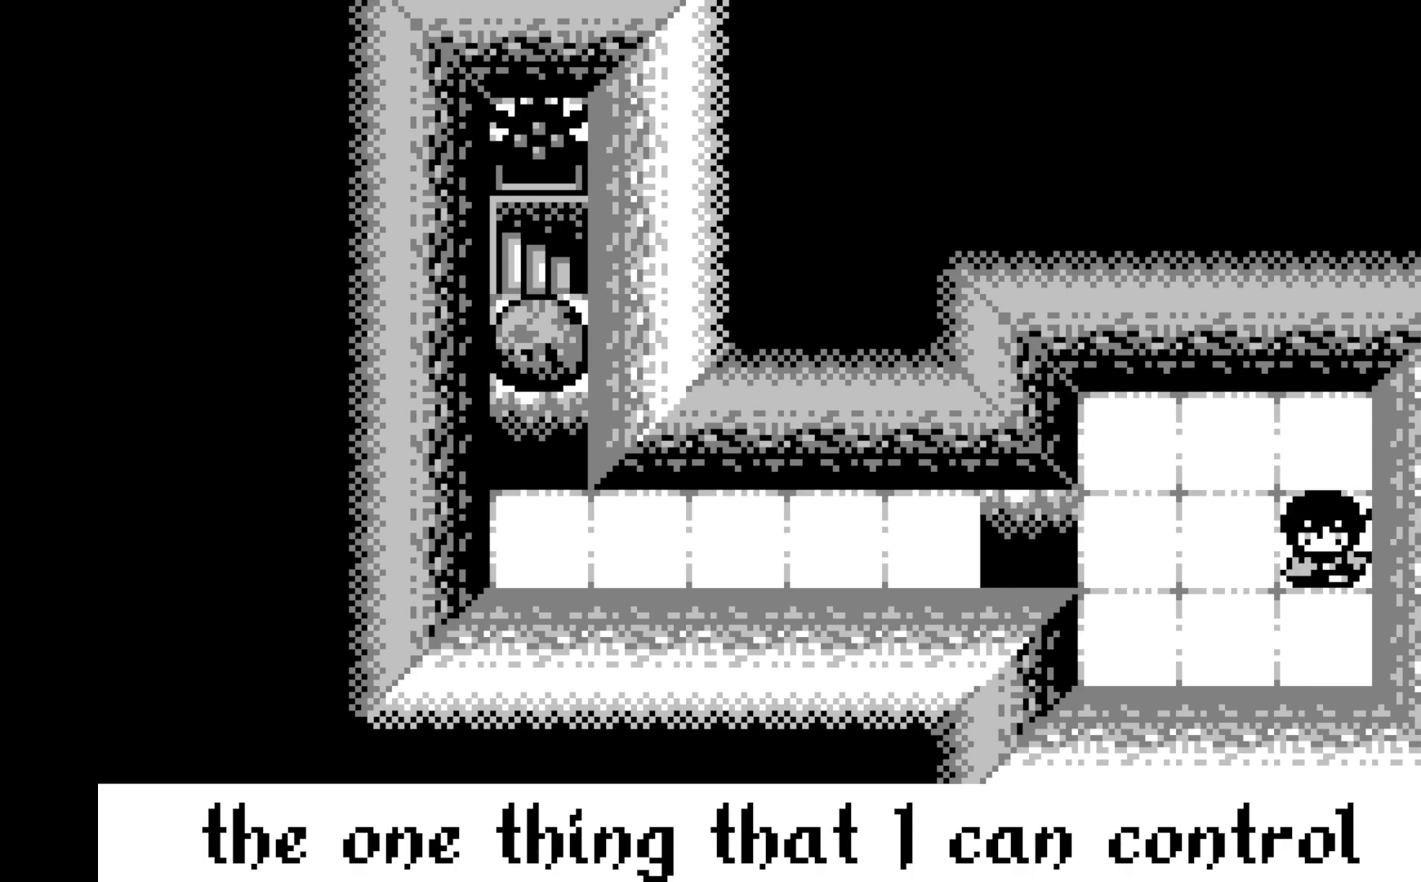
{"buttons": ["DPAD_LEFT"], "left_stick": "center", "events": [[267, "DPAD_LEFT", "down"], [367, "DPAD_LEFT", "up"], [450, "DPAD_LEFT", "down"]]}
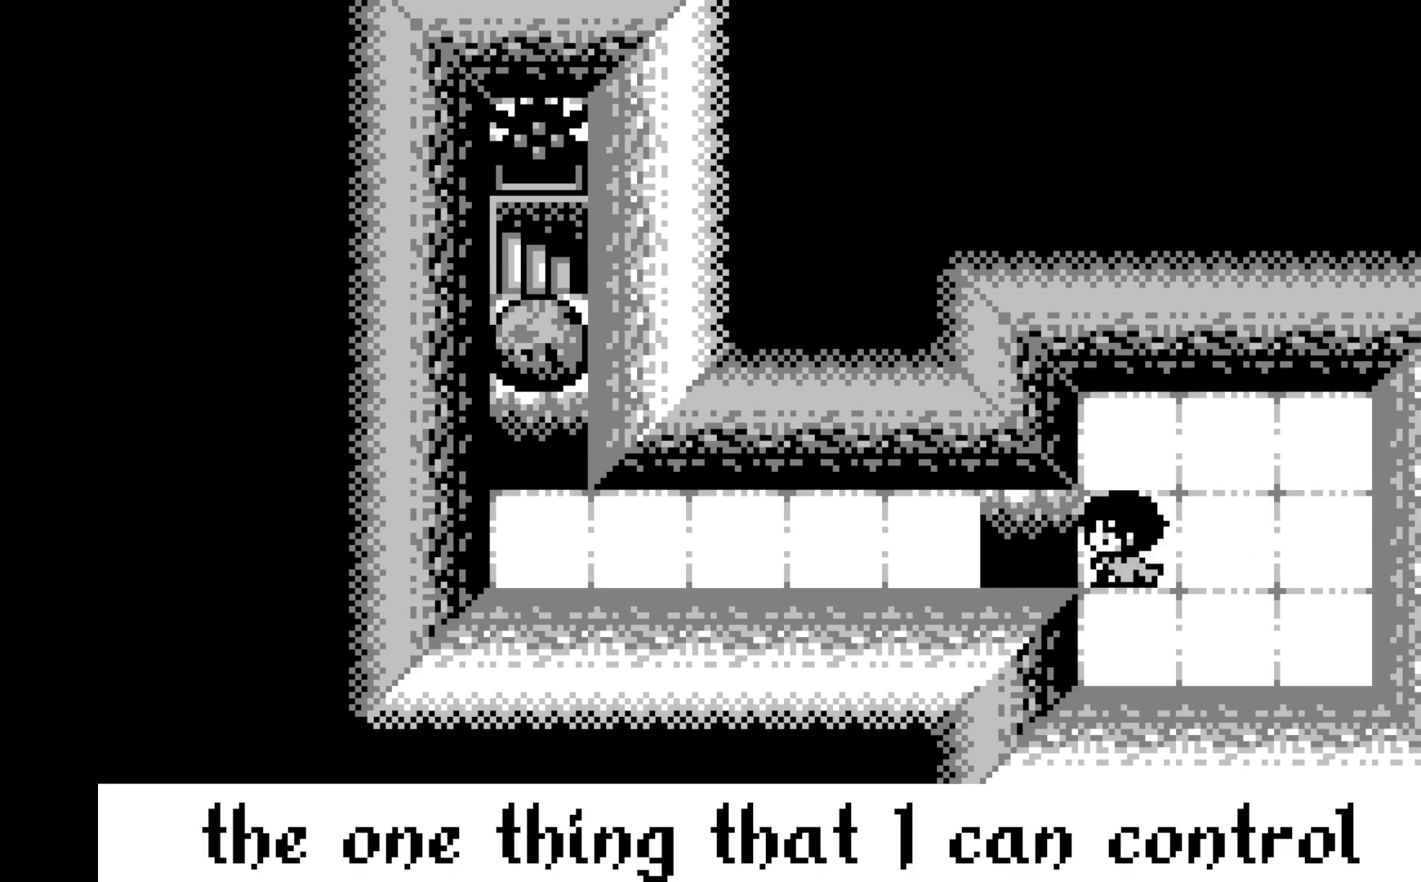
{"buttons": [], "left_stick": "center", "events": [[50, "DPAD_LEFT", "up"]]}
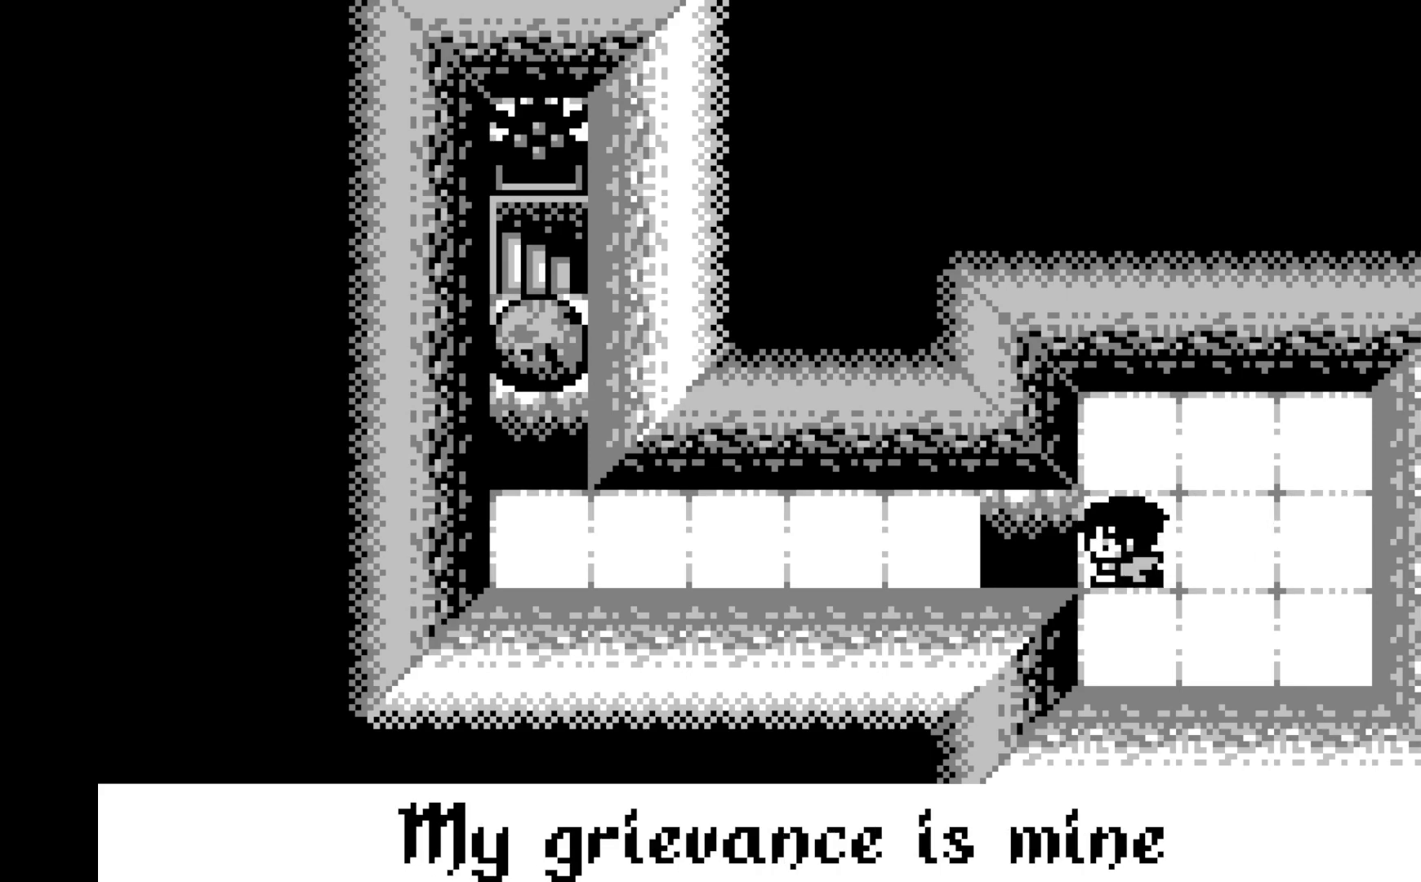
{"buttons": [], "left_stick": "center", "events": [[83, "DPAD_LEFT", "down"], [167, "DPAD_LEFT", "up"]]}
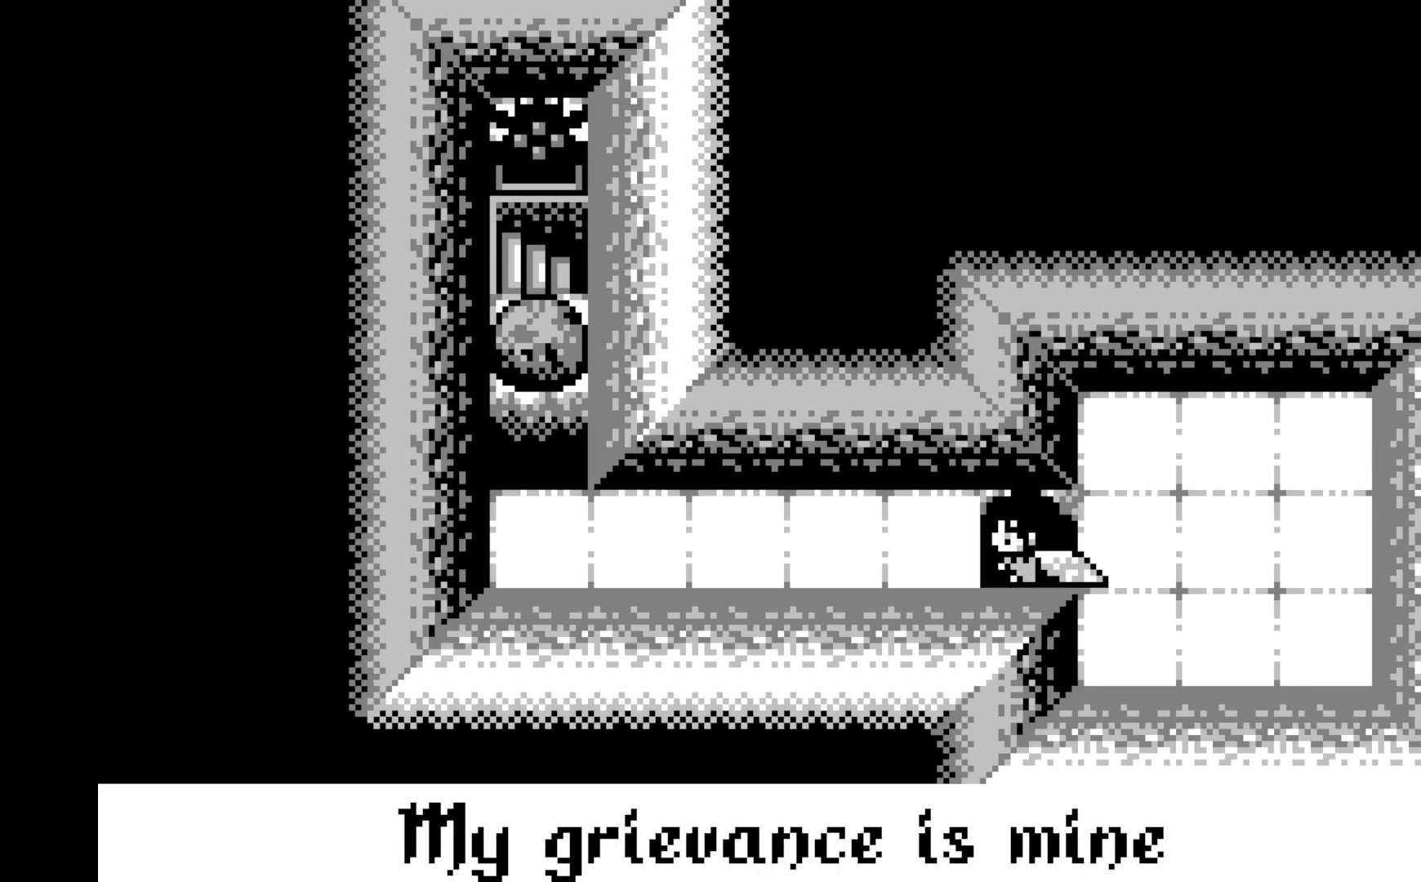
{"buttons": [], "left_stick": "center", "events": [[150, "DPAD_LEFT", "down"], [267, "DPAD_LEFT", "up"], [367, "DPAD_LEFT", "down"], [483, "DPAD_LEFT", "up"]]}
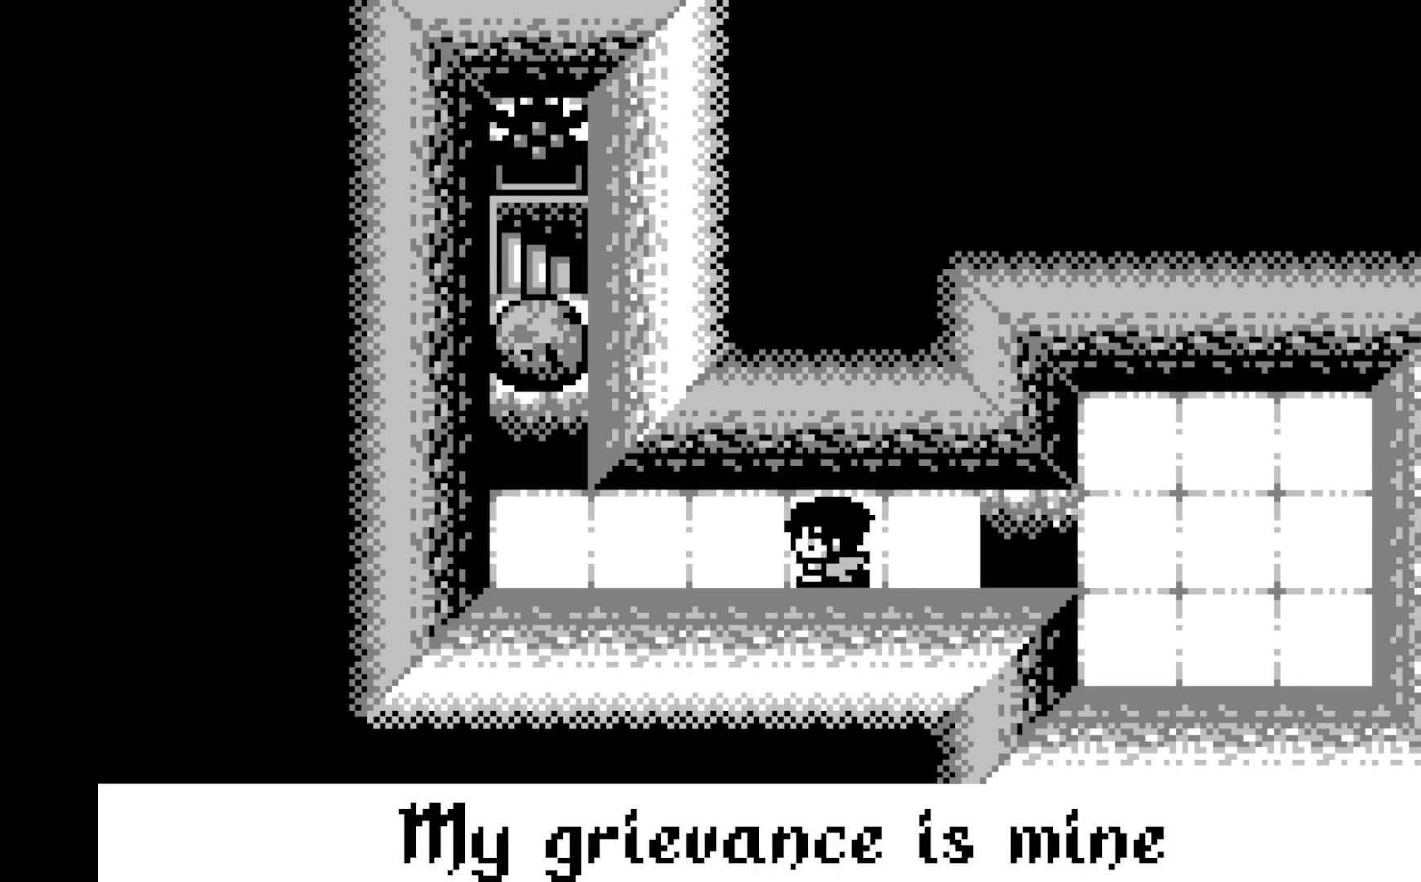
{"buttons": [], "left_stick": "center", "events": [[50, "DPAD_LEFT", "down"], [167, "DPAD_LEFT", "up"], [250, "DPAD_LEFT", "down"], [350, "DPAD_LEFT", "up"]]}
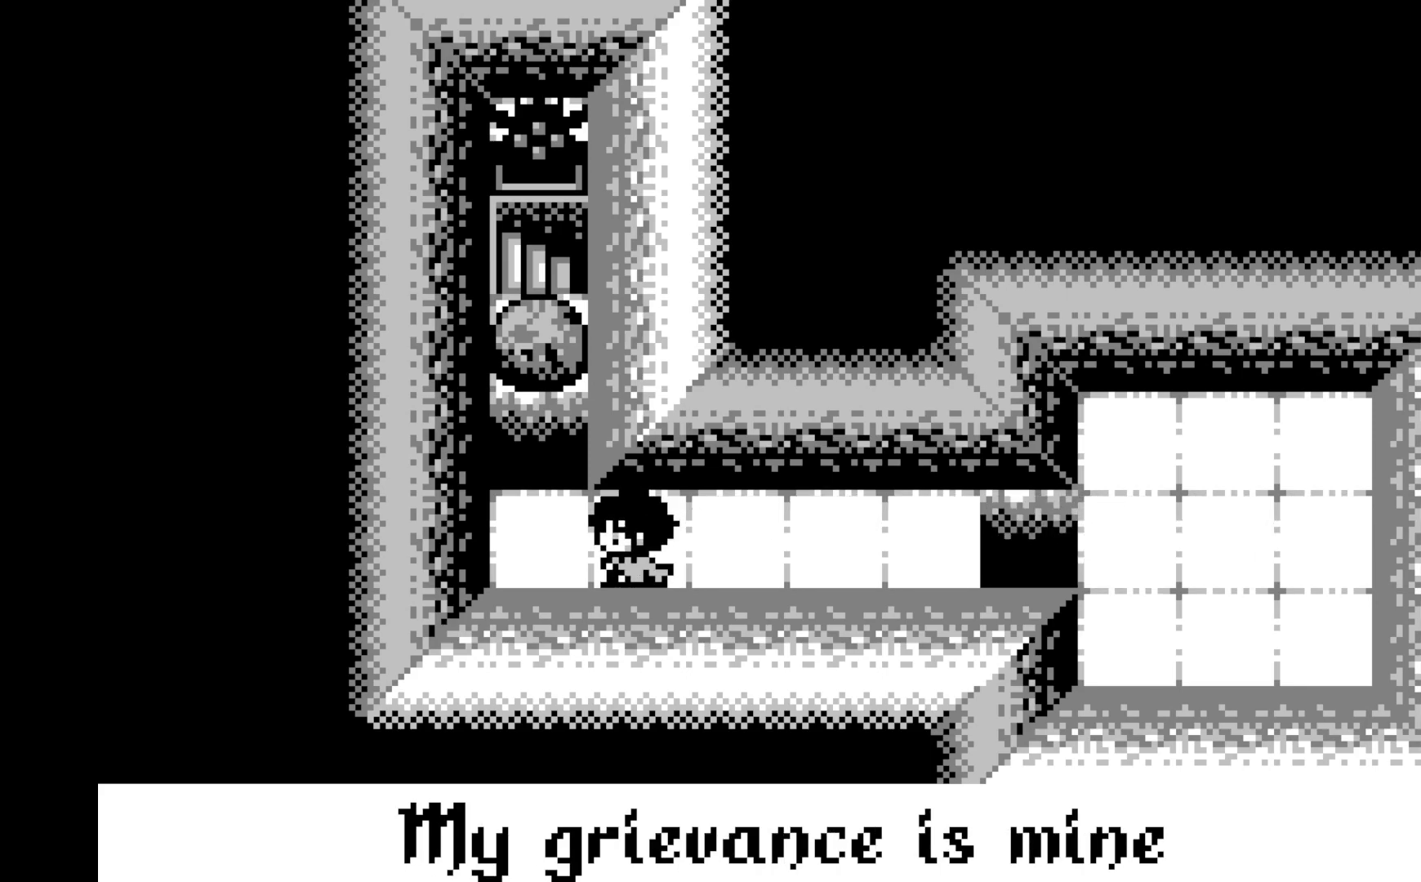
{"buttons": [], "left_stick": "center", "events": []}
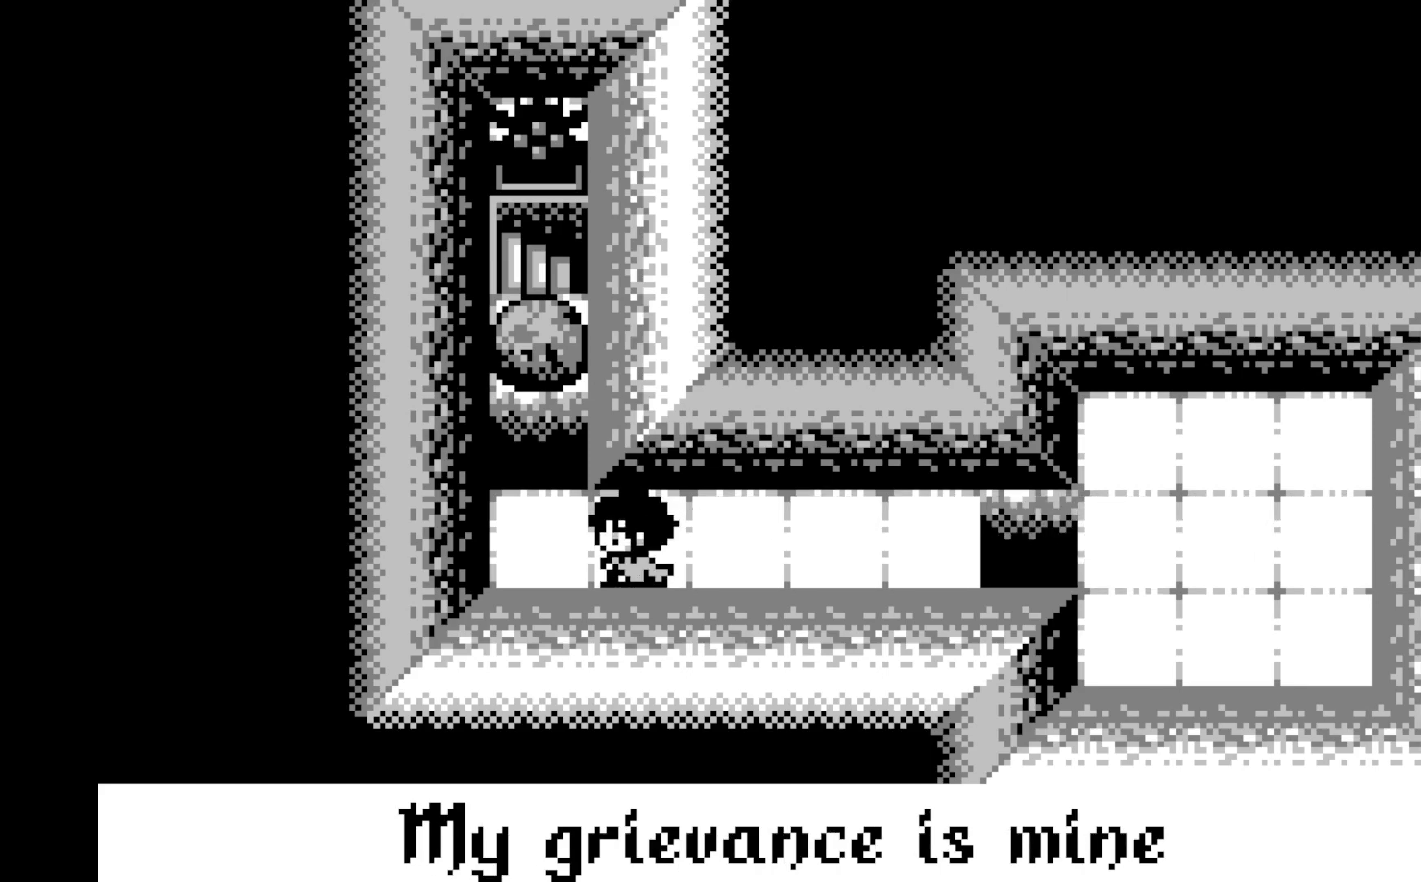
{"buttons": [], "left_stick": "center", "events": []}
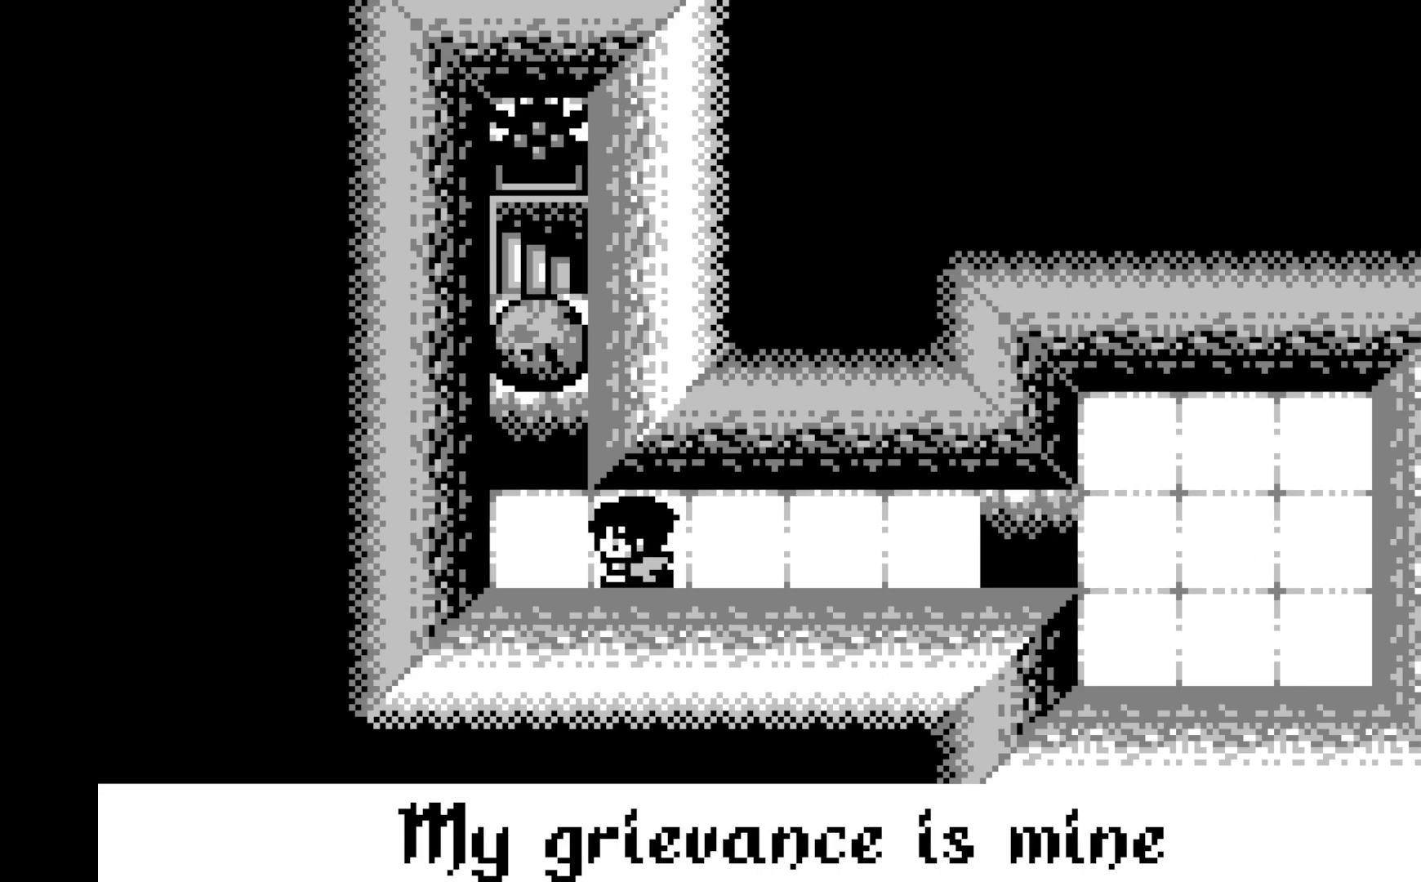
{"buttons": [], "left_stick": "center", "events": []}
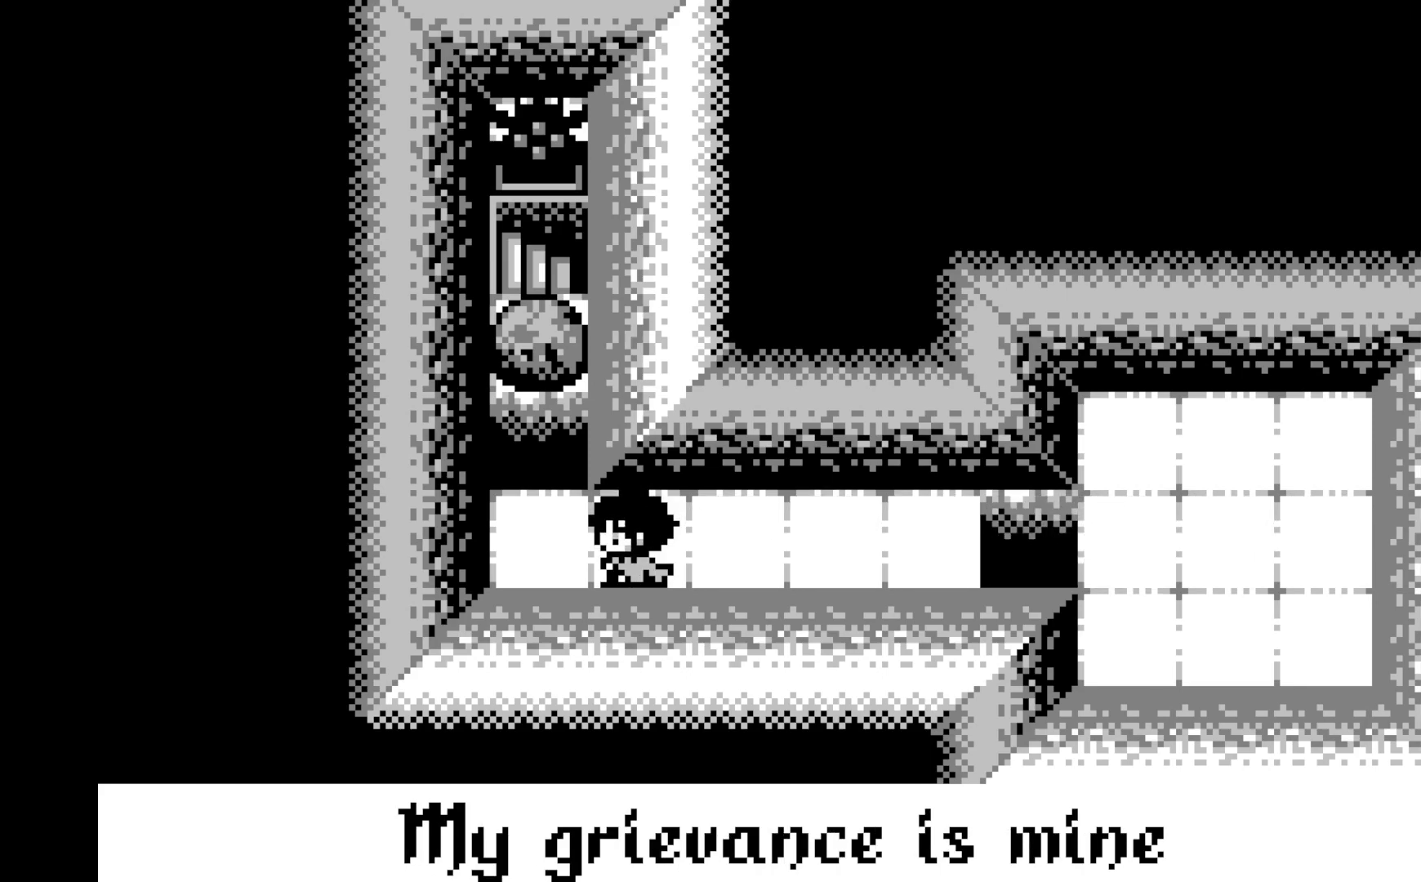
{"buttons": [], "left_stick": "center", "events": []}
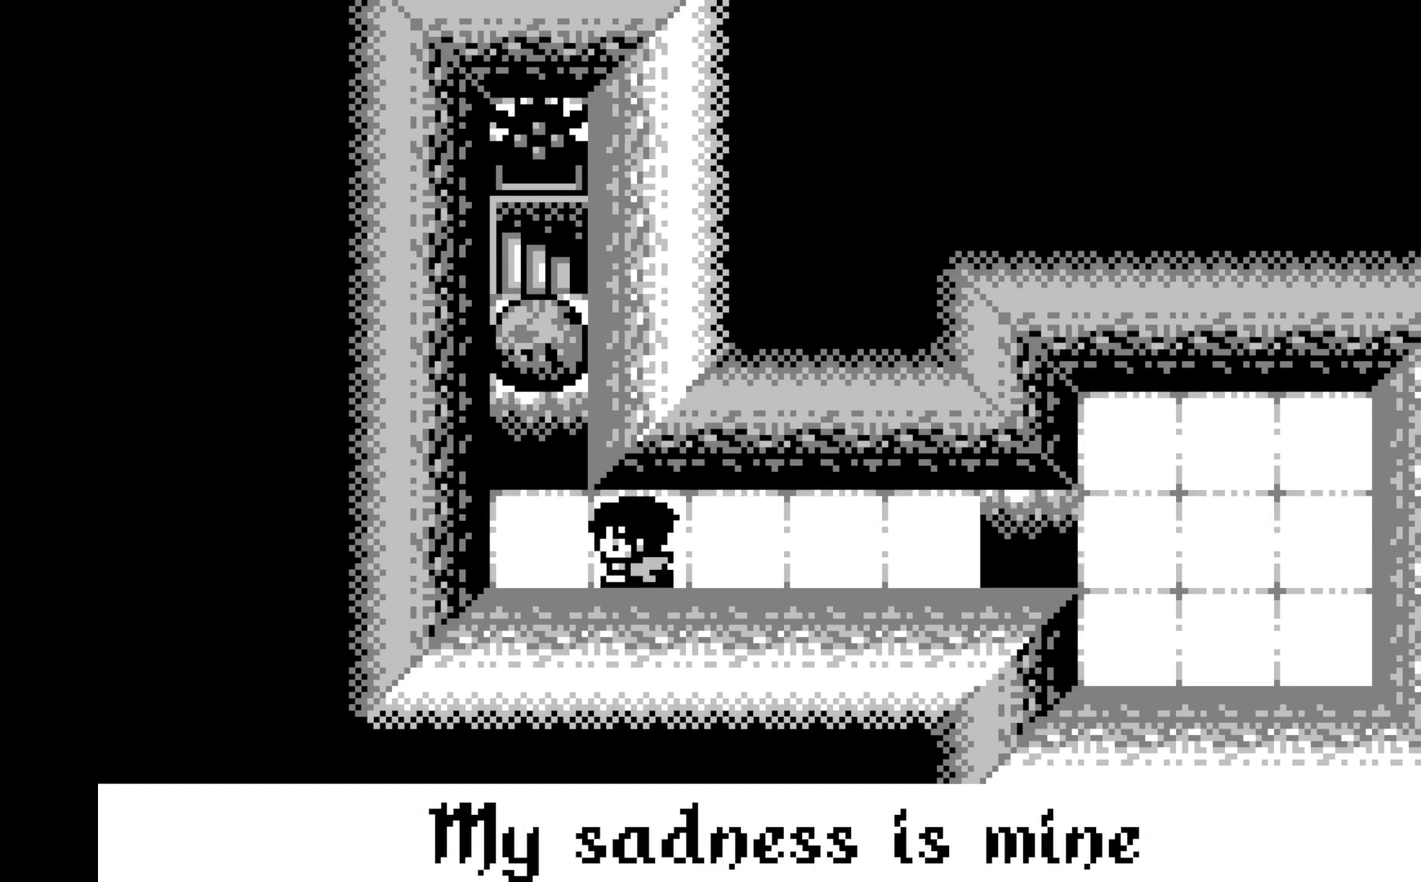
{"buttons": [], "left_stick": "center", "events": []}
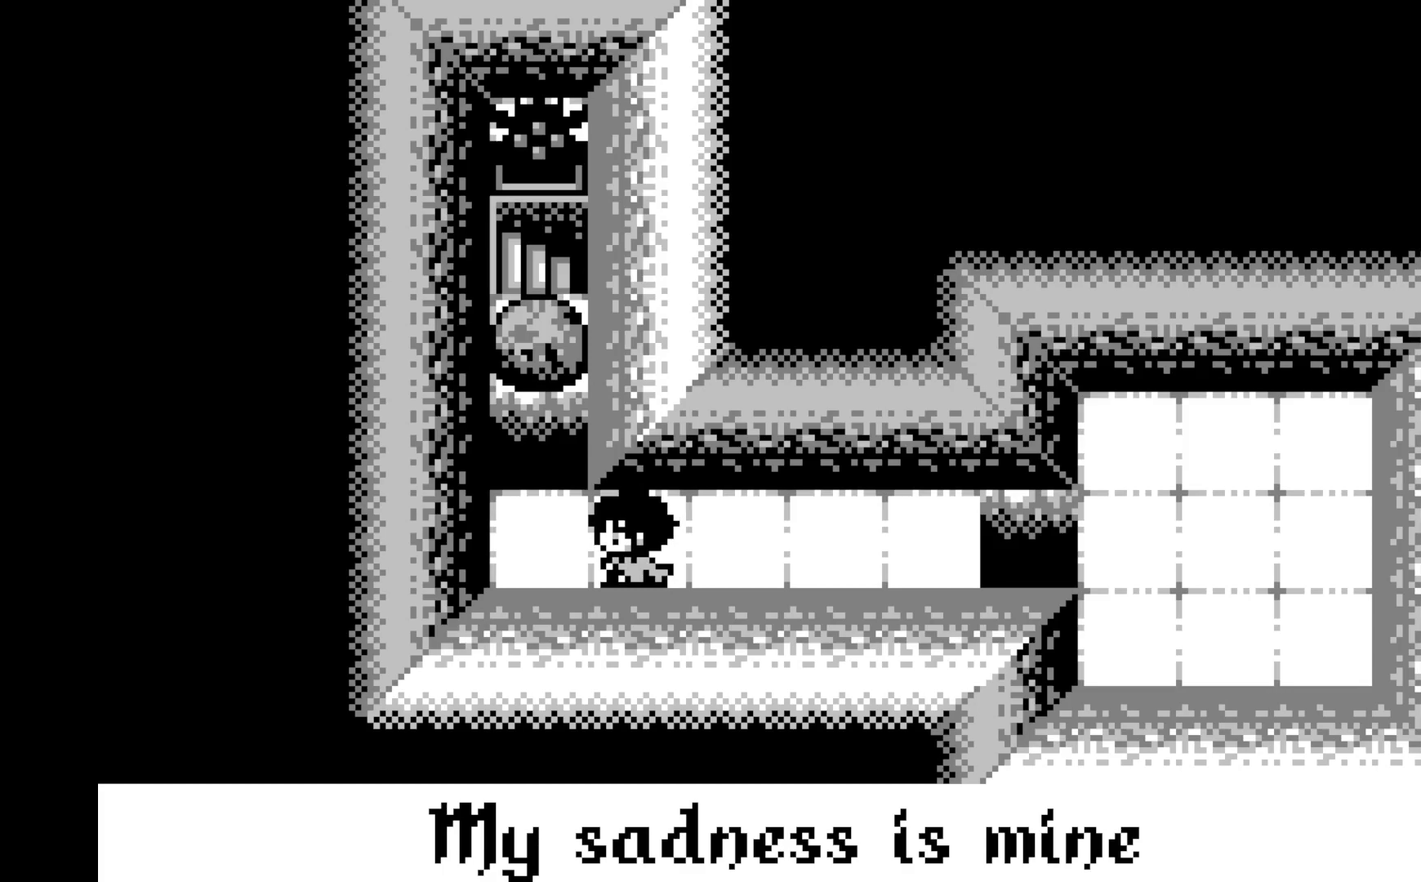
{"buttons": [], "left_stick": "center", "events": [[383, "DPAD_LEFT", "down"], [500, "DPAD_LEFT", "up"]]}